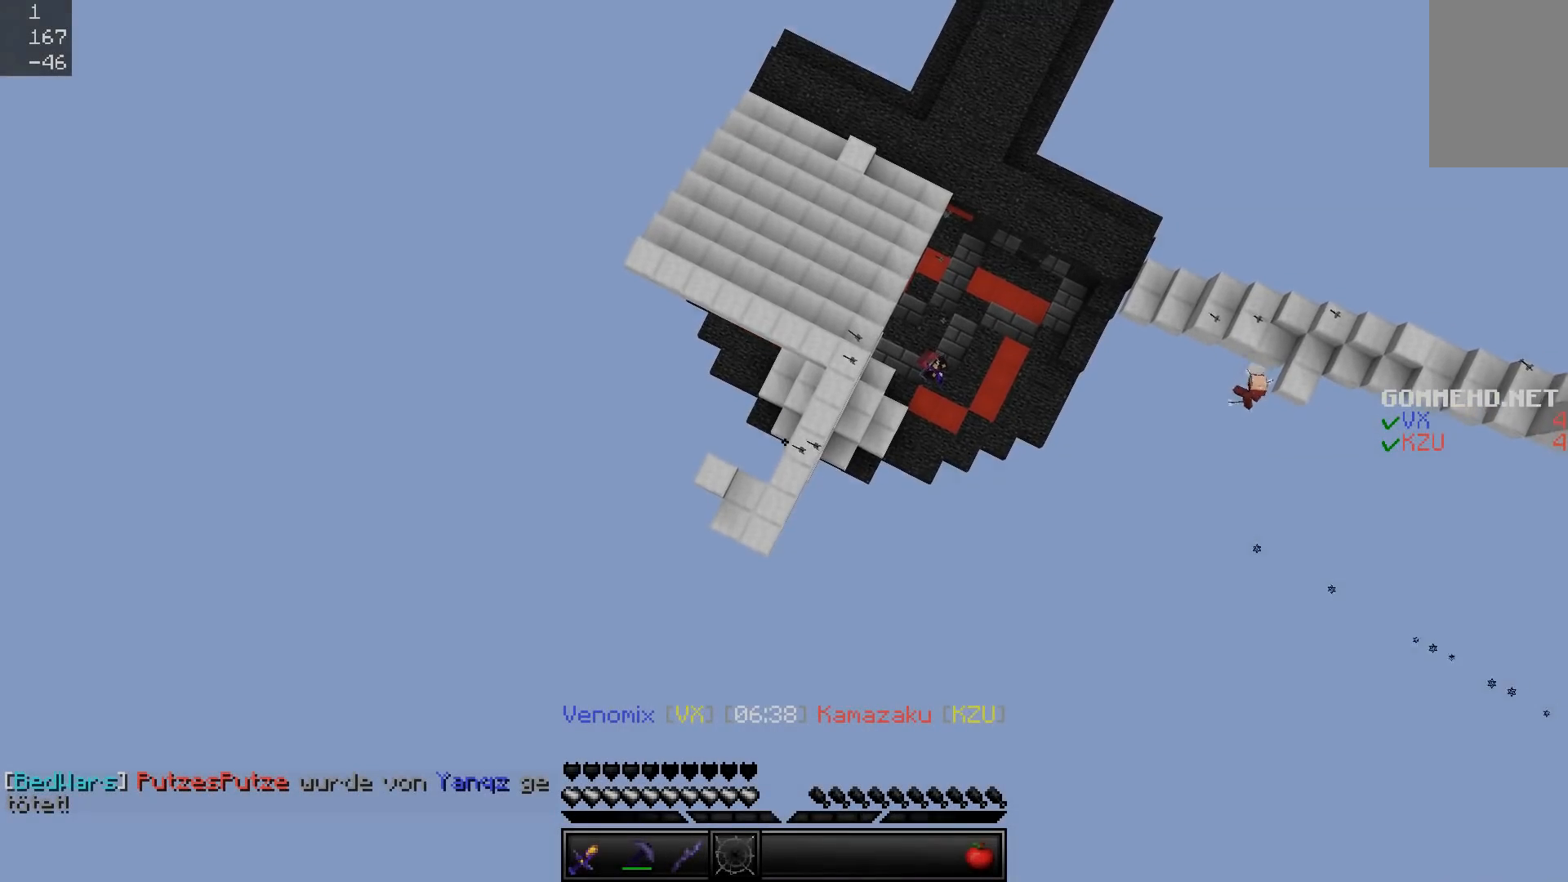
Gameplay with keyboard and mouse; each line is a JSON object with the keys and mouse buttons held at the frame after it. "events" lists presses ("down") and releases ("up") of "a", "d", "s", "space", "w", "mouse_left" and "mouse_right" between this image and that frame as [ms after this image, input, new state], when the widget could be followed in between. "mouse_left", "mouse_right" = the "left", "right" buttons of the "mouse" list. No other keys are recorded. Fast repeated clicks can show as one long hold. Mouse movement is not recorded.
{"keys": ["w"], "mouse": ["right"], "events": [[33, "a", "down"], [100, "mouse_right", "up"], [150, "a", "up"], [184, "mouse_right", "down"], [234, "mouse_right", "up"], [300, "mouse_right", "down"], [334, "mouse_right", "up"], [484, "mouse_right", "down"]]}
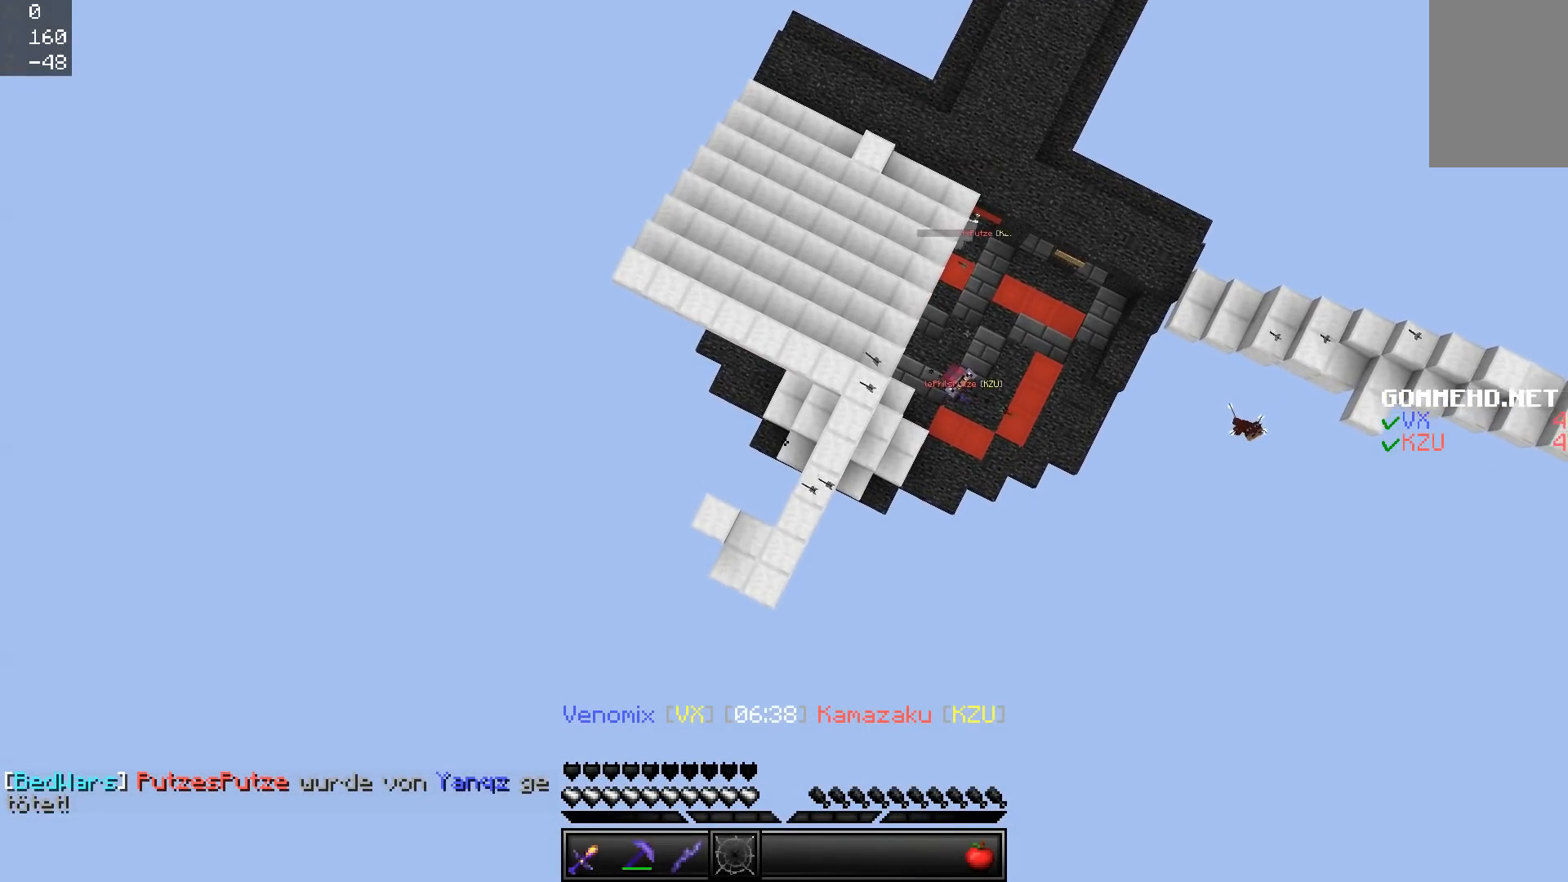
{"keys": ["a", "w"], "mouse": [], "events": [[33, "mouse_right", "up"], [233, "w", "up"], [383, "a", "down"], [383, "w", "down"]]}
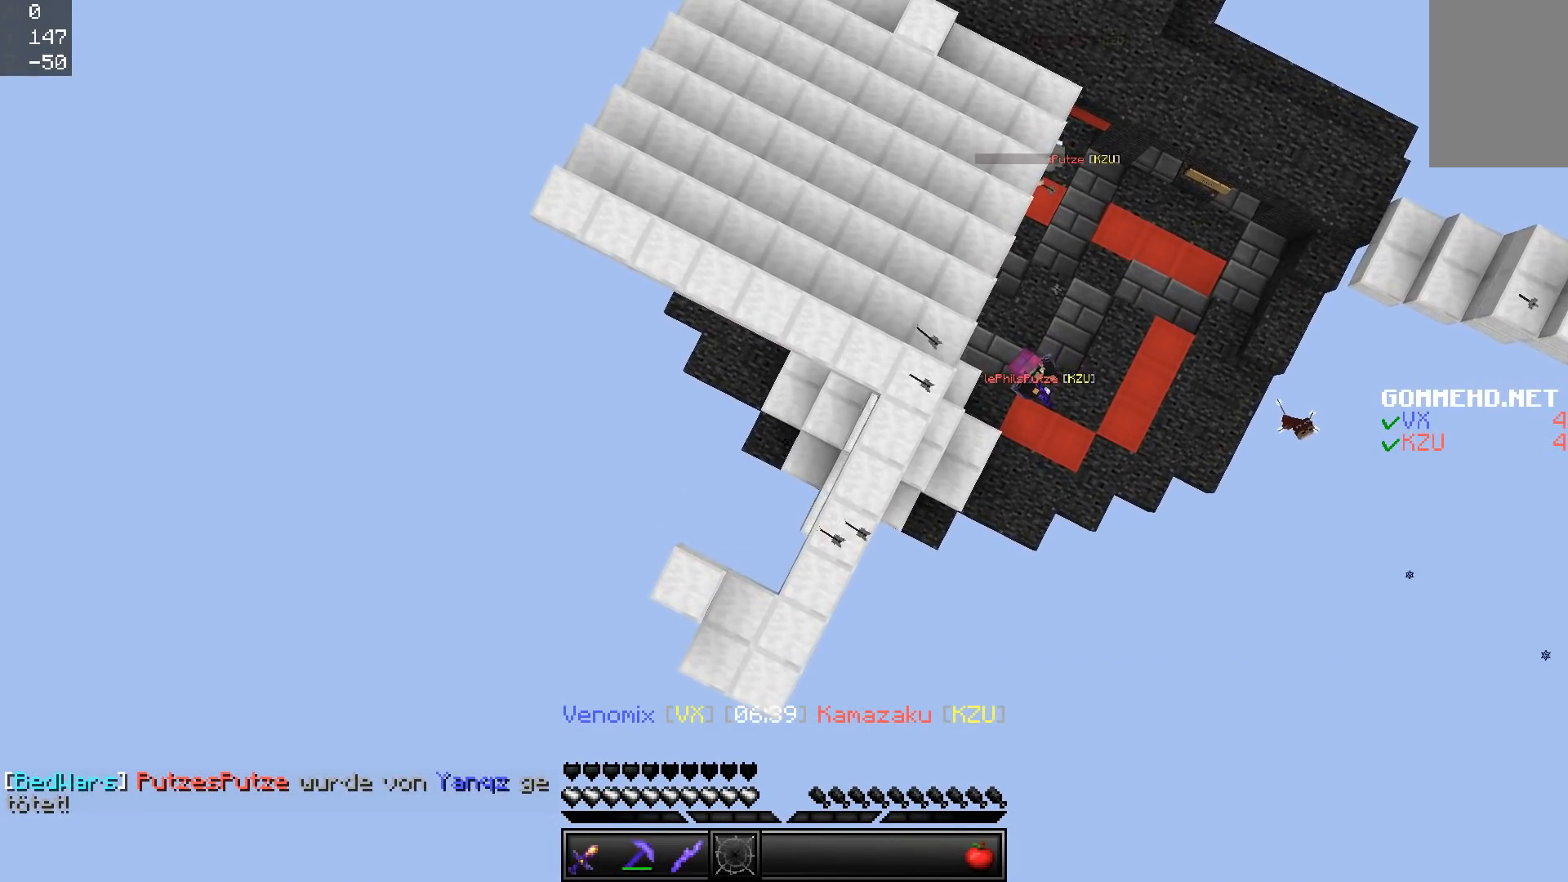
{"keys": ["s"], "mouse": [], "events": [[100, "a", "up"], [100, "w", "up"], [133, "mouse_right", "down"], [184, "mouse_right", "up"], [217, "mouse_right", "down"], [284, "mouse_right", "up"], [434, "mouse_right", "down"], [484, "mouse_right", "up"], [484, "s", "down"]]}
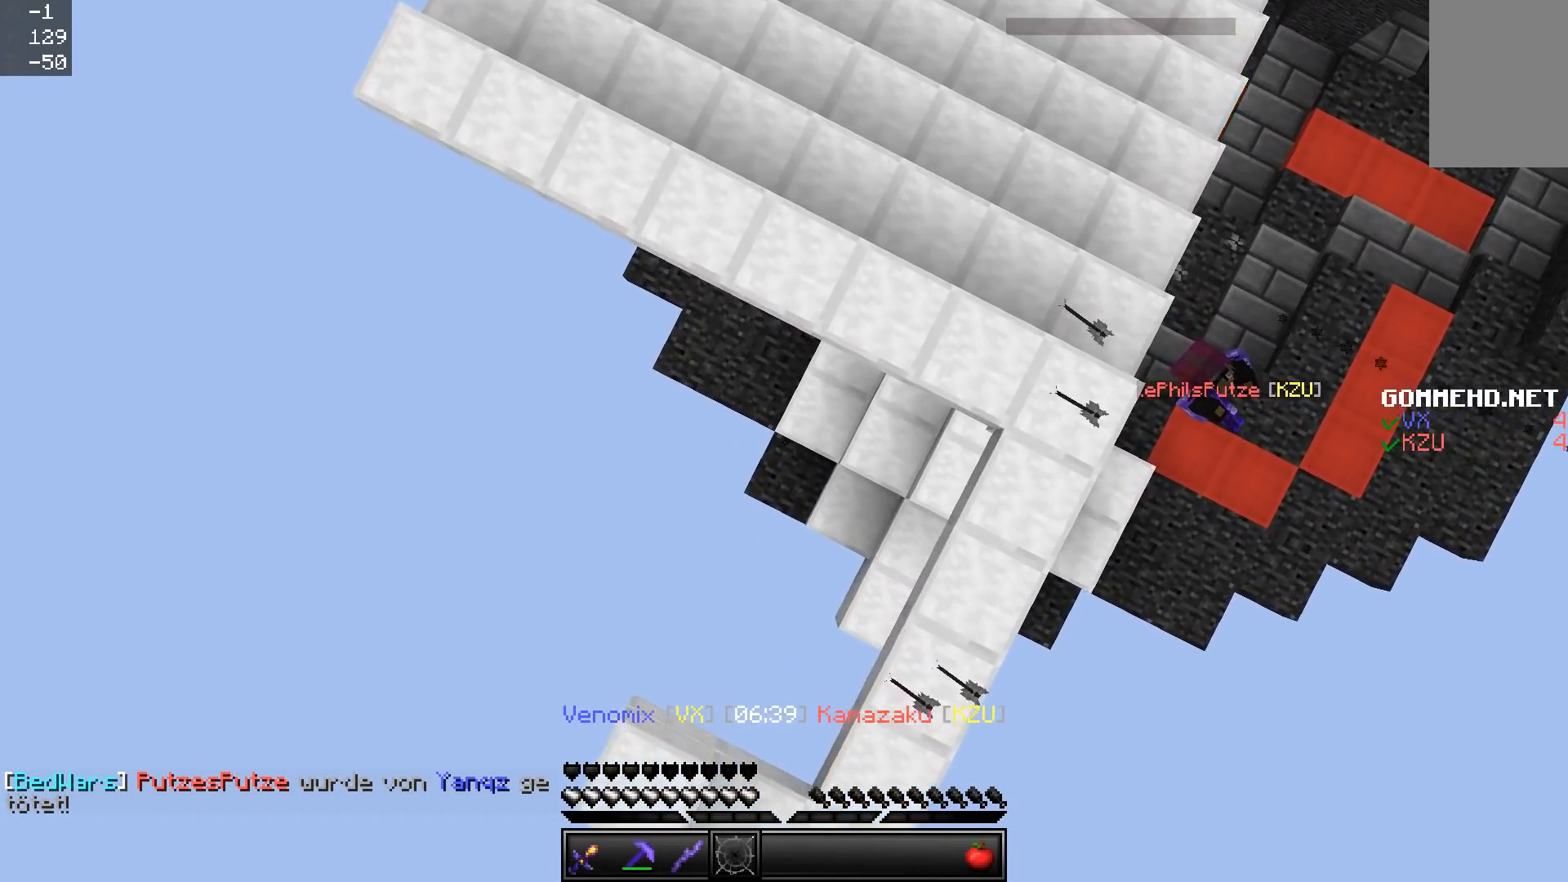
{"keys": ["s"], "mouse": ["right"], "events": [[66, "mouse_right", "down"], [133, "mouse_right", "up"], [233, "a", "down"], [233, "mouse_right", "down"], [383, "a", "up"], [383, "mouse_right", "up"], [433, "mouse_right", "down"]]}
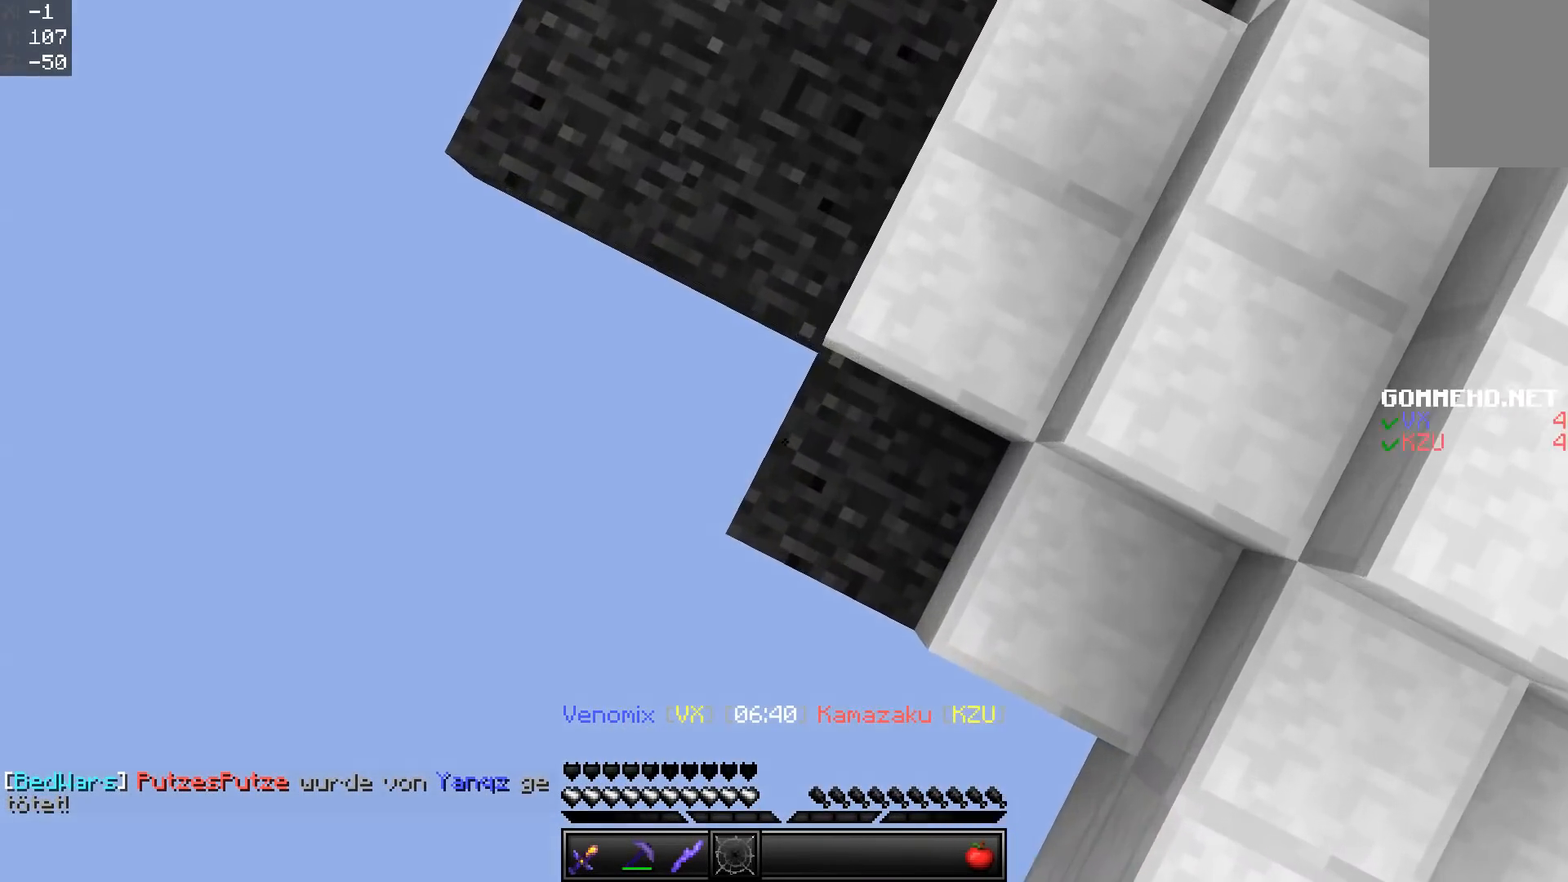
{"keys": ["w"], "mouse": [], "events": [[33, "mouse_right", "up"], [100, "mouse_right", "down"], [150, "s", "up"], [184, "w", "down"], [284, "mouse_right", "up"]]}
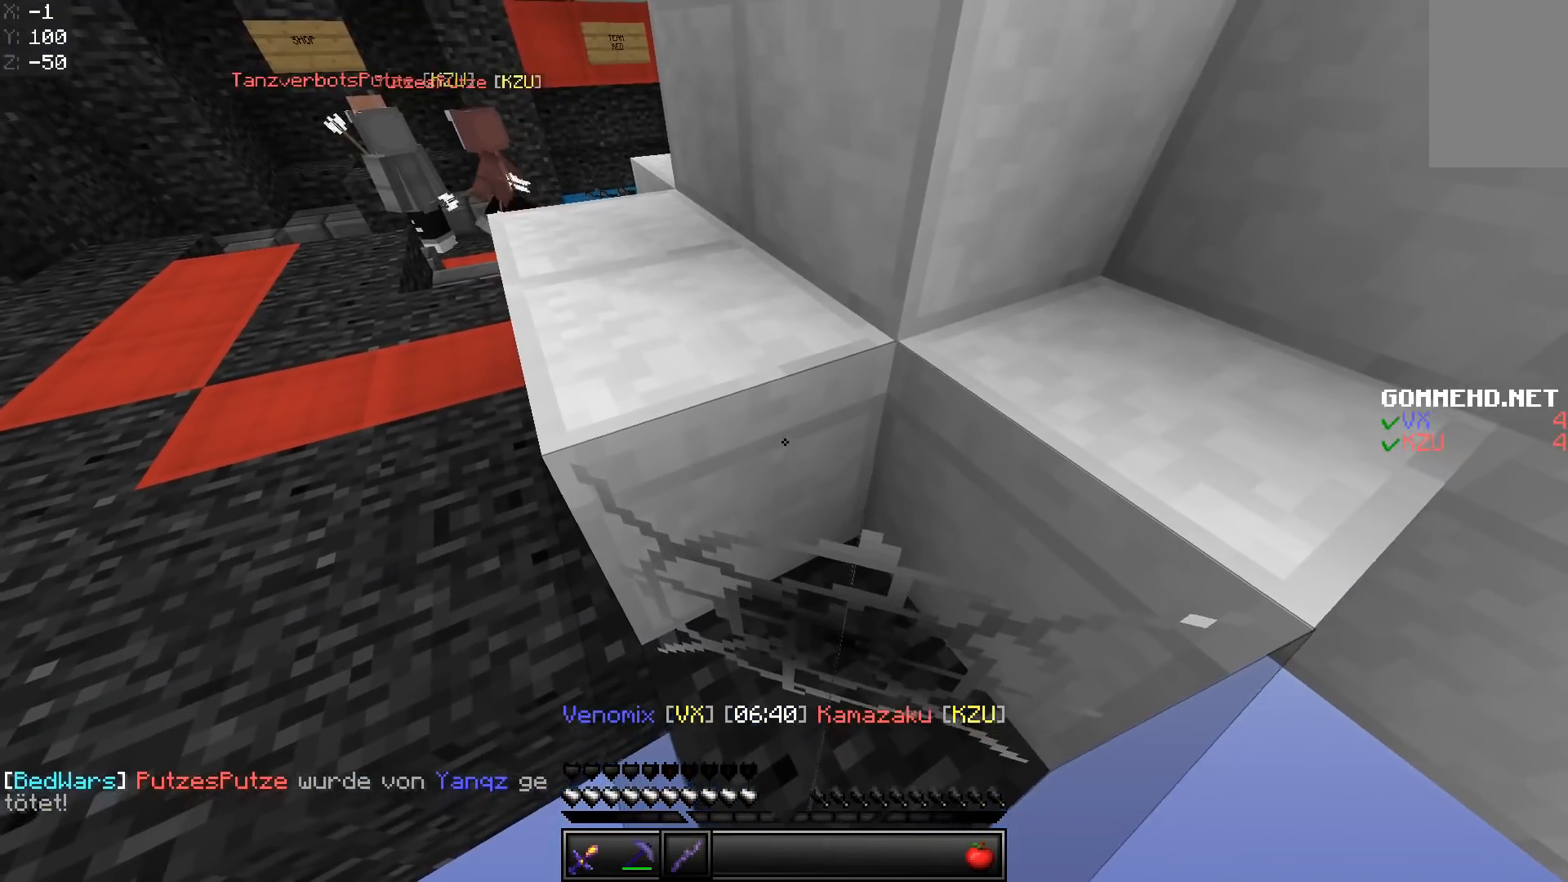
{"keys": ["w"], "mouse": ["left"], "events": [[200, "a", "down"], [350, "a", "up"], [500, "mouse_left", "down"]]}
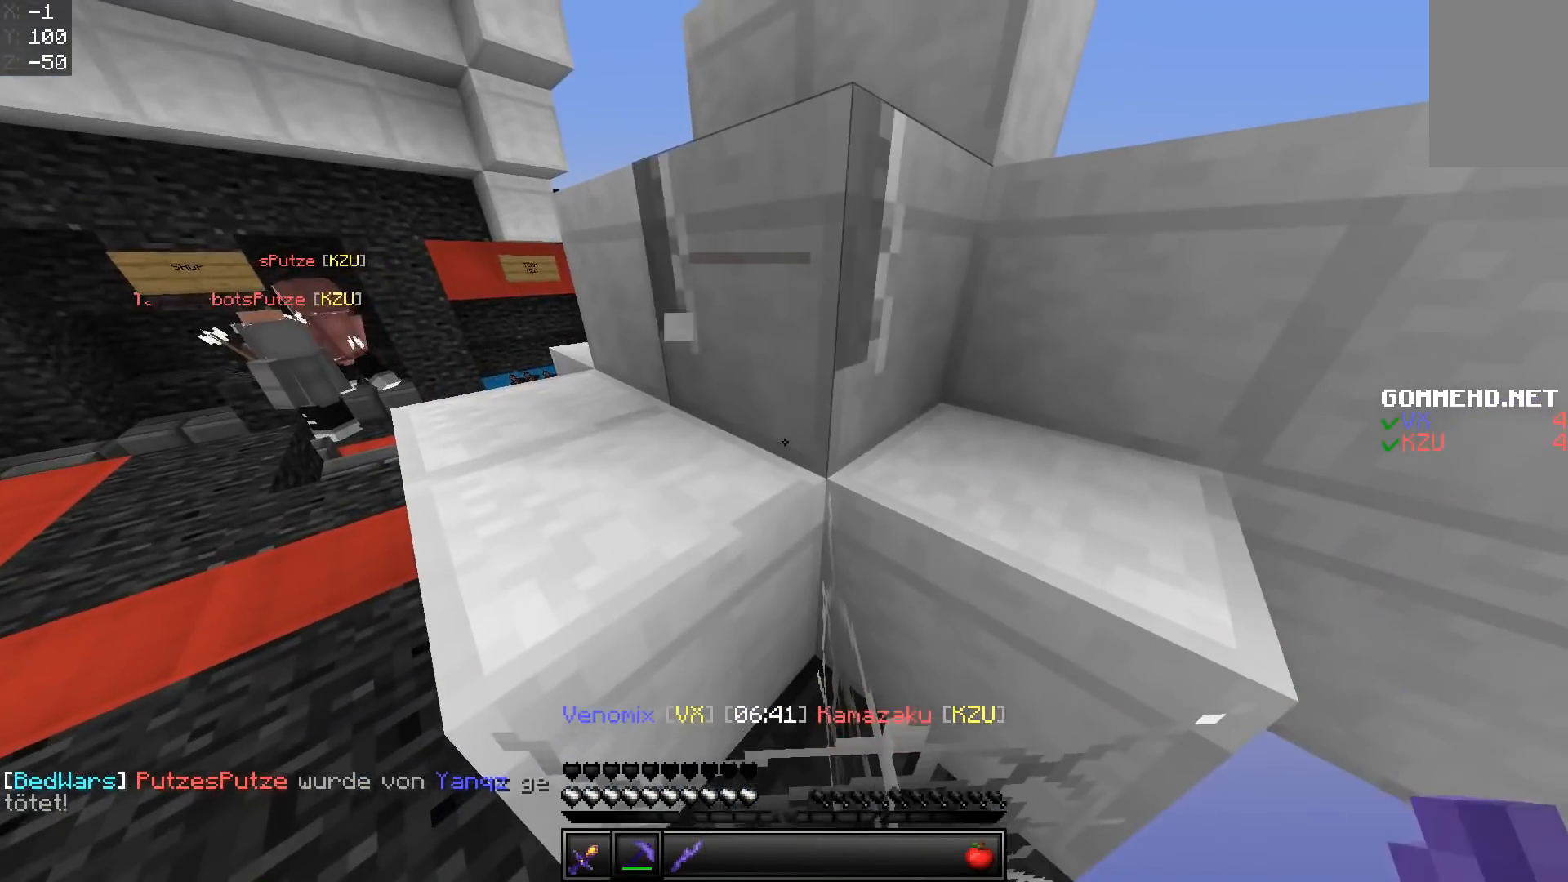
{"keys": ["a"], "mouse": ["left"], "events": [[200, "a", "down"], [250, "w", "up"]]}
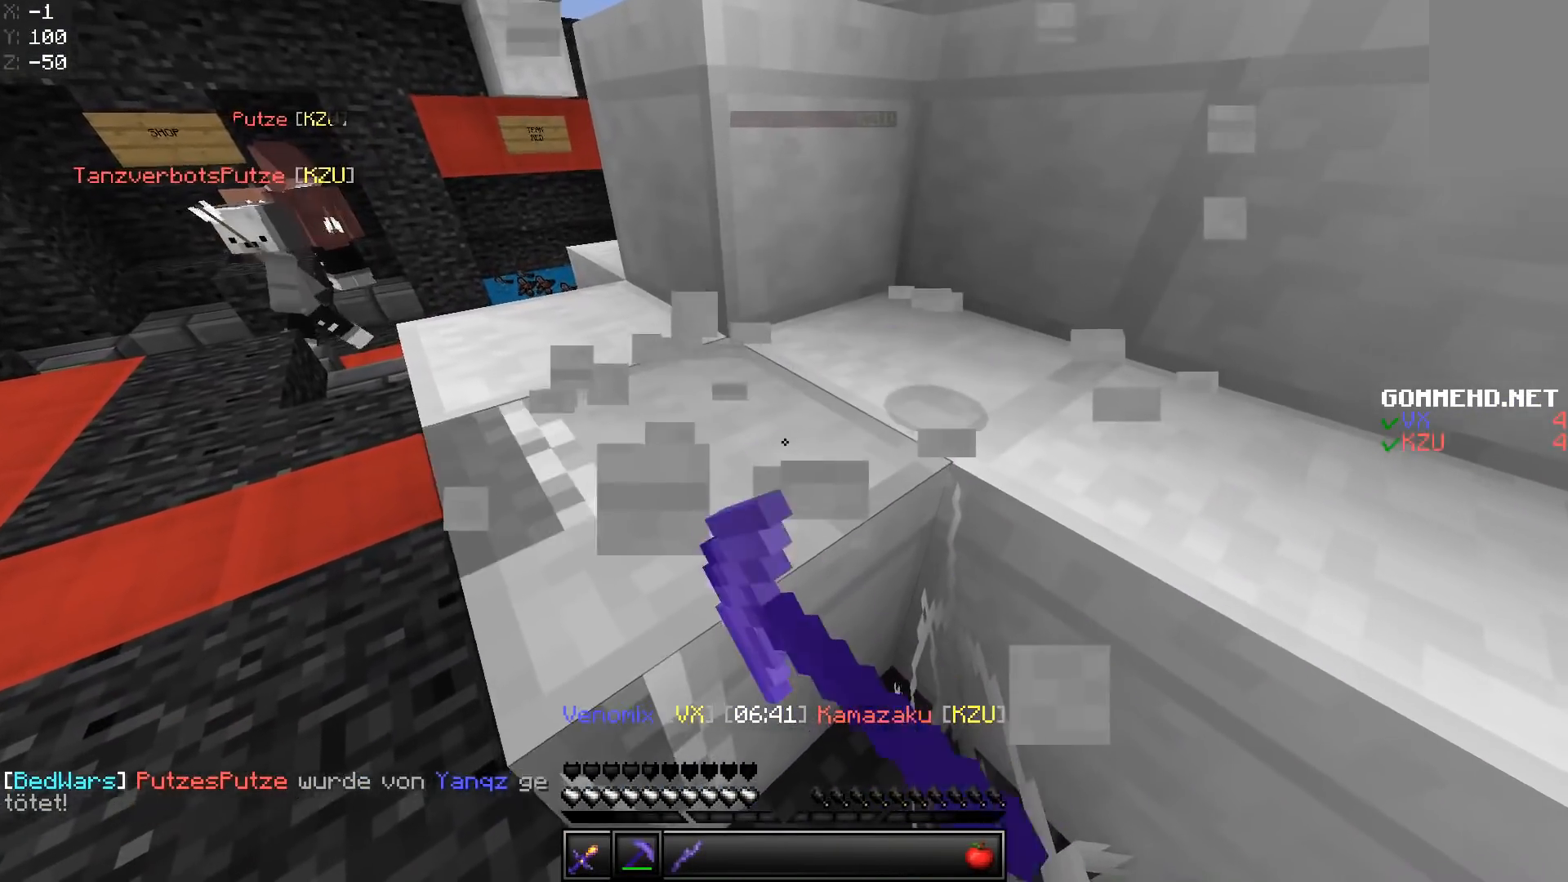
{"keys": ["d"], "mouse": ["left"], "events": [[83, "a", "up"], [200, "d", "down"]]}
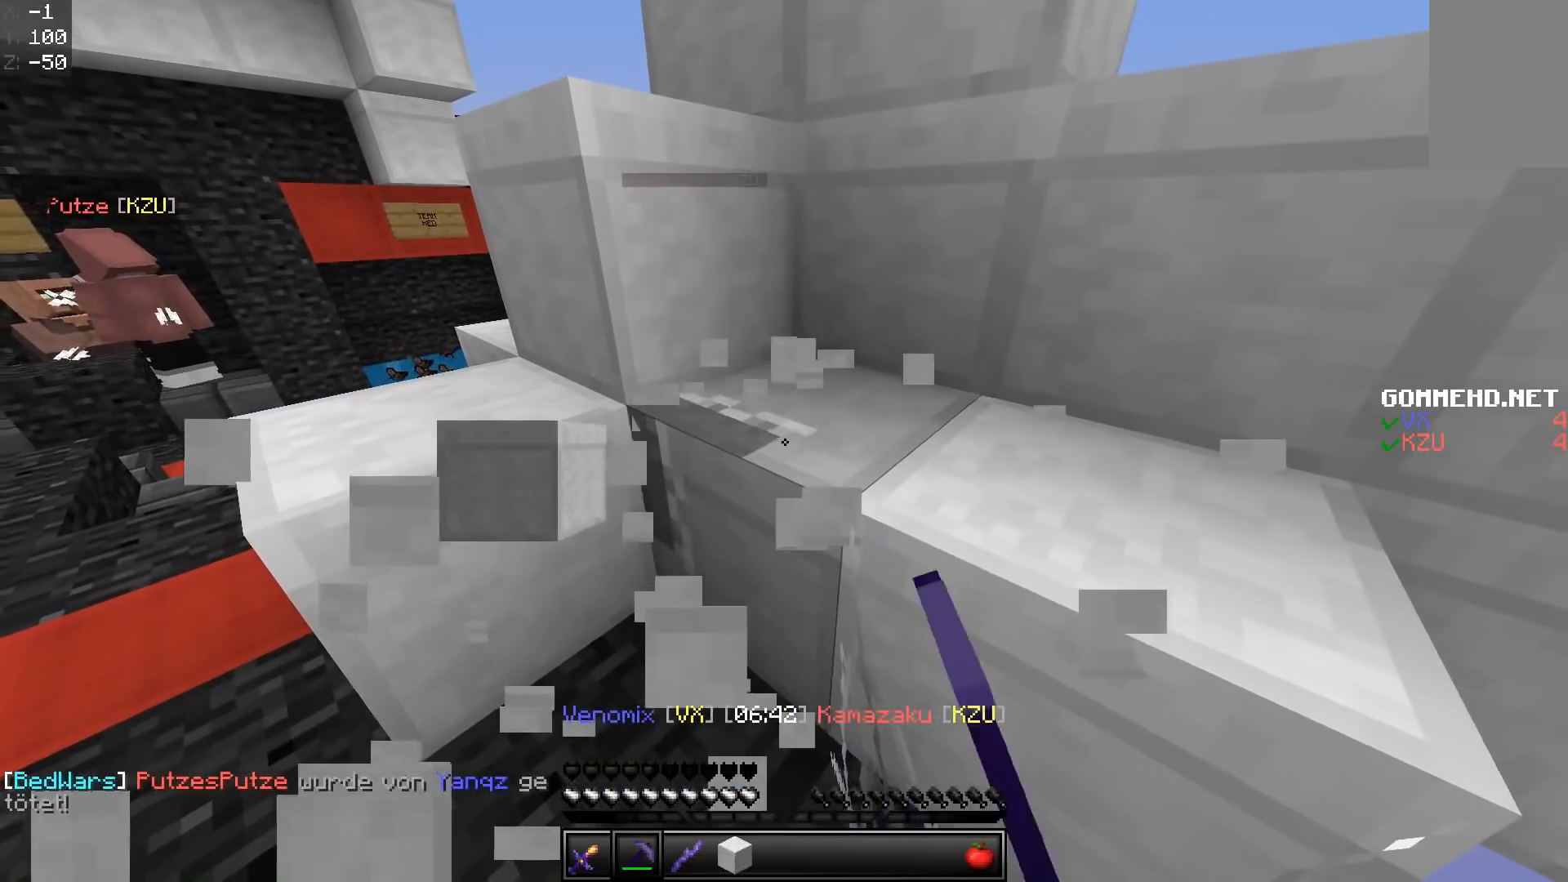
{"keys": ["a", "w"], "mouse": ["left"], "events": [[83, "d", "up"], [83, "w", "down"], [350, "a", "down"]]}
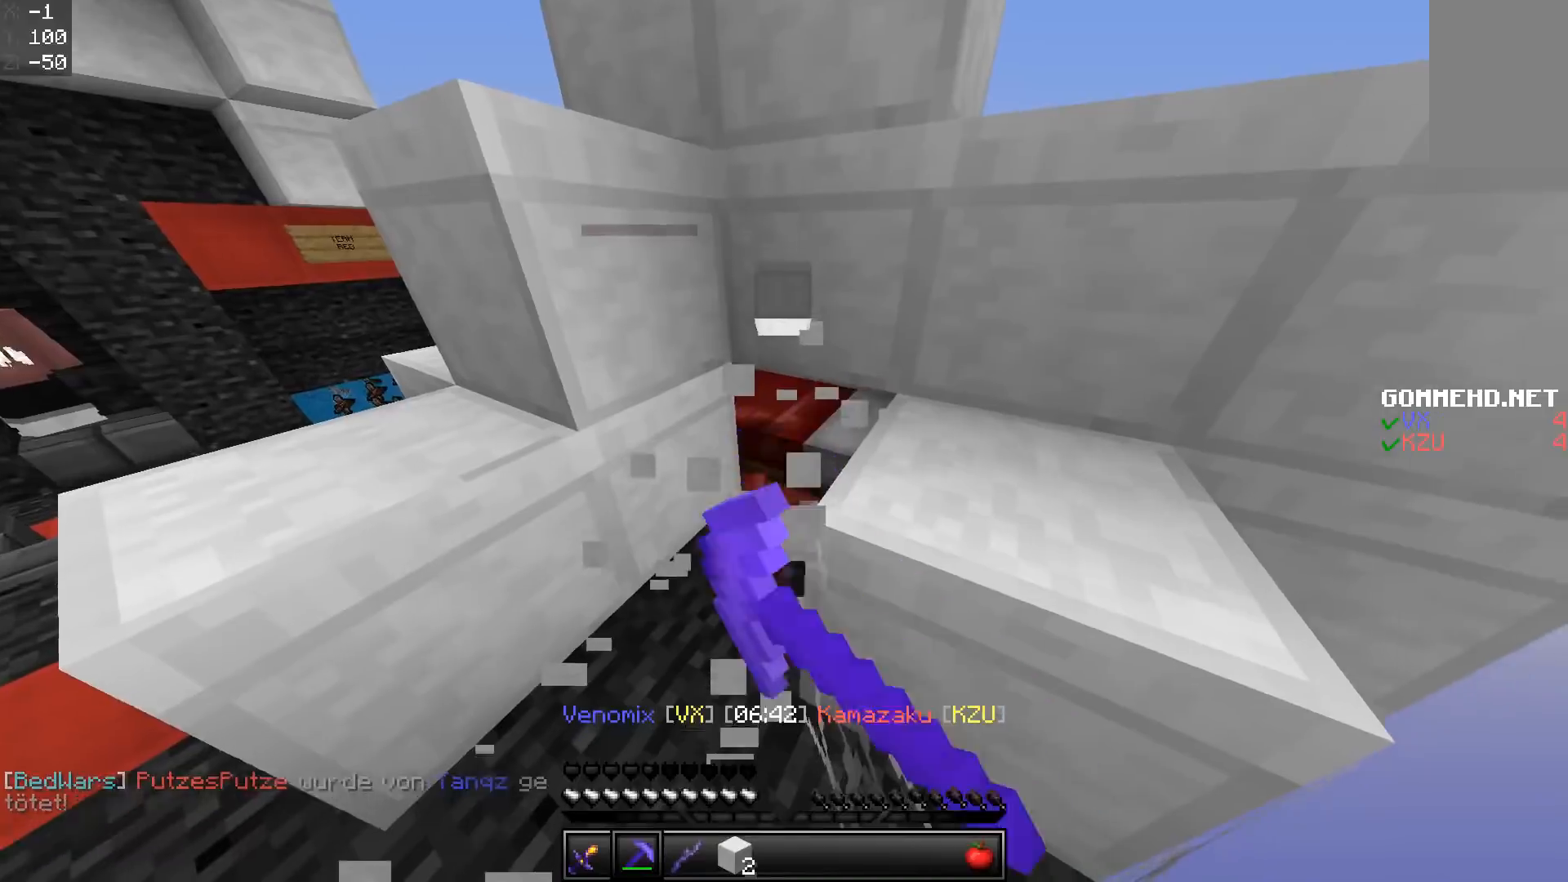
{"keys": ["w"], "mouse": [], "events": [[450, "a", "up"], [500, "mouse_left", "up"]]}
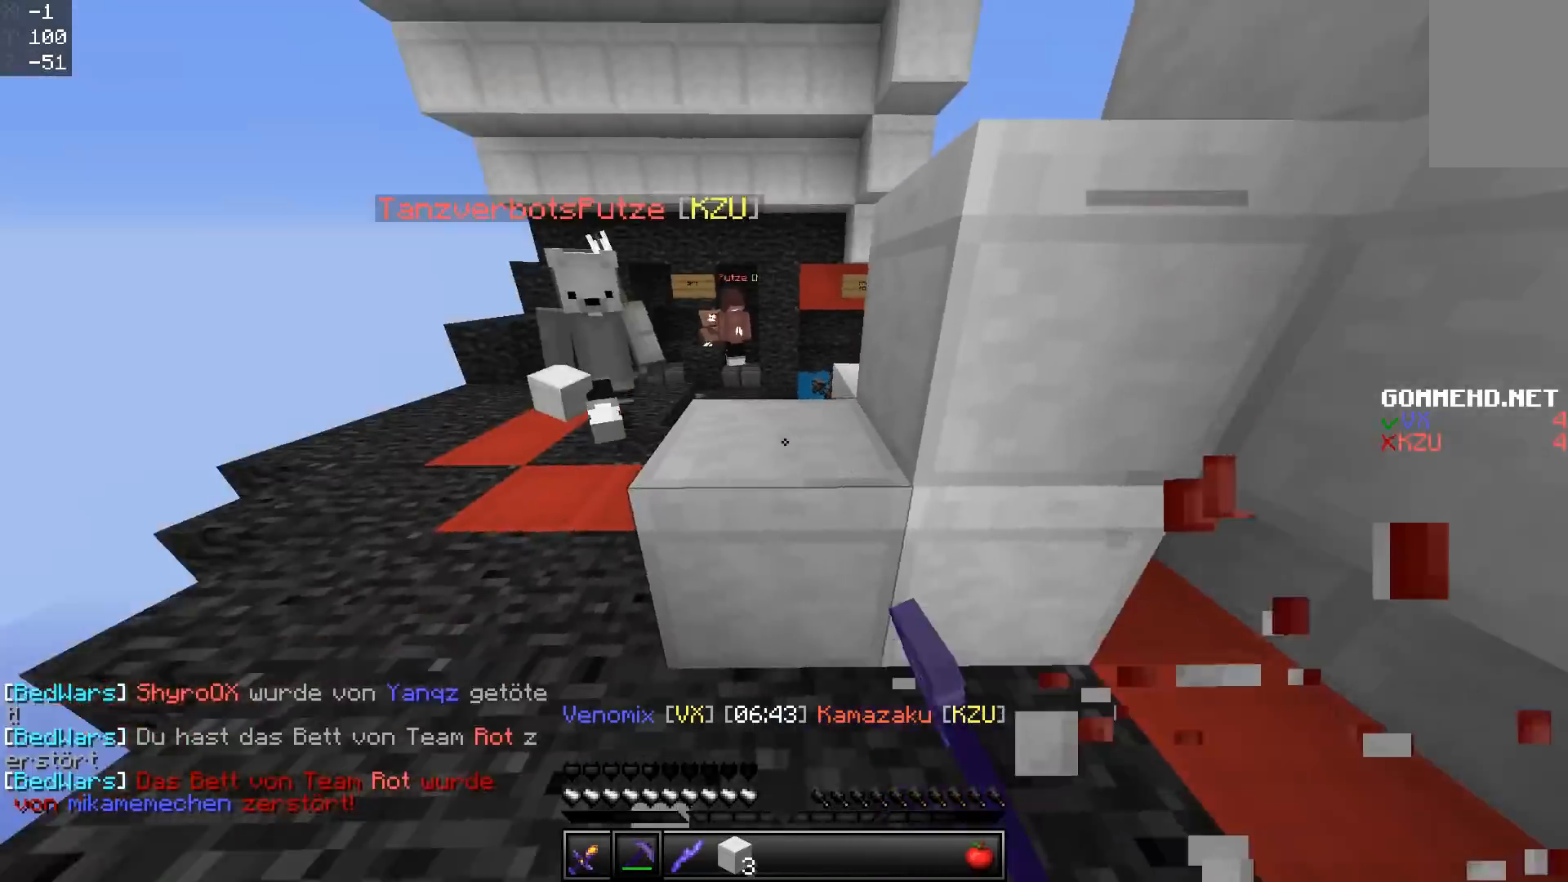
{"keys": ["a", "w"], "mouse": [], "events": [[250, "a", "down"], [400, "mouse_left", "down"], [501, "mouse_left", "up"]]}
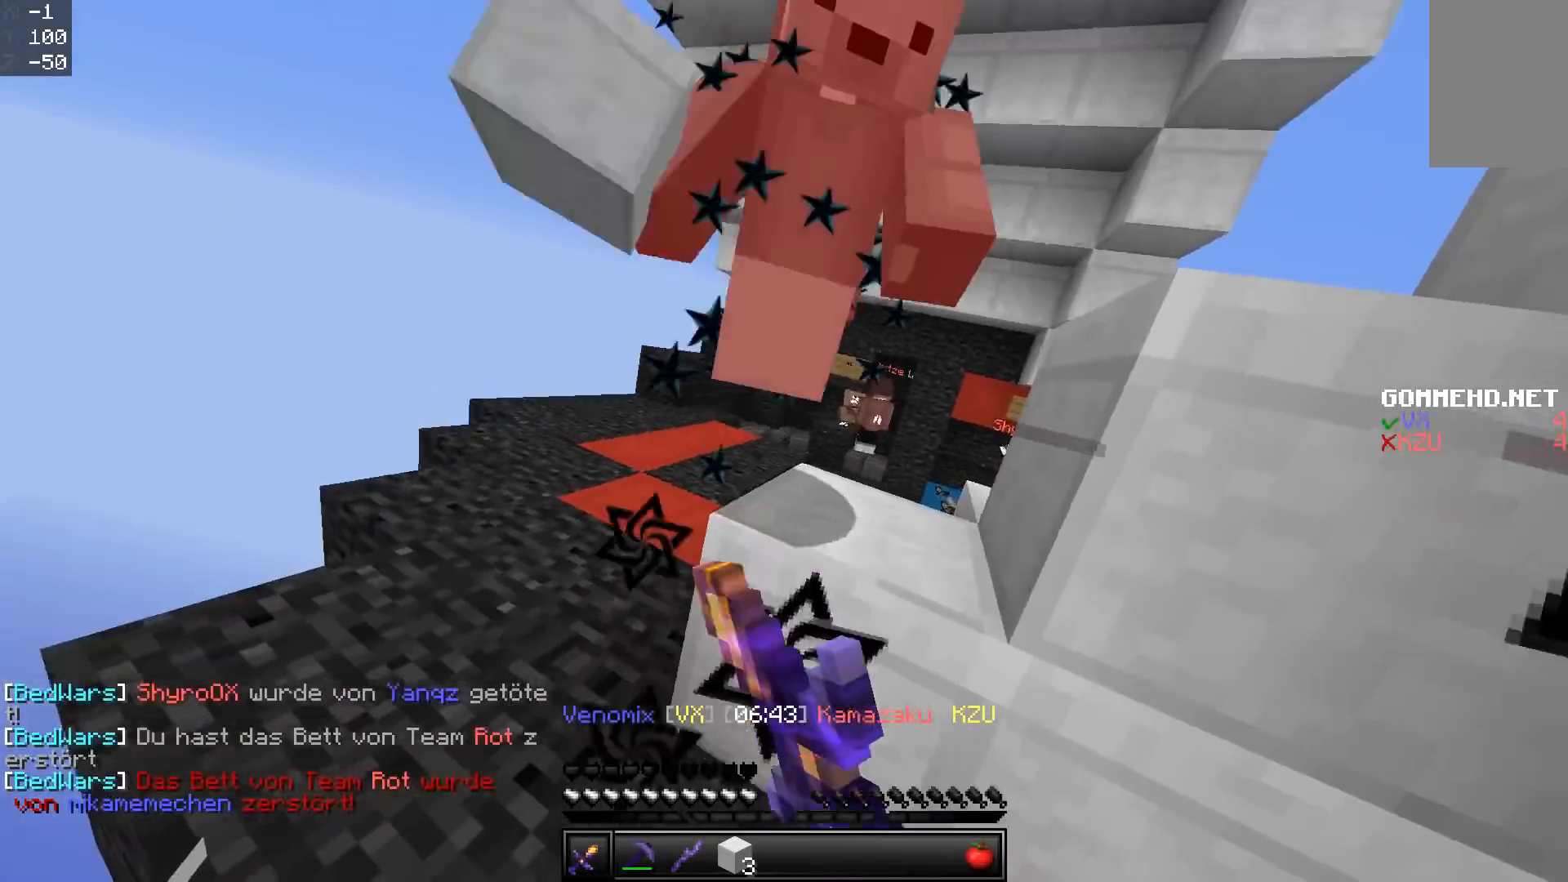
{"keys": ["w"], "mouse": ["left"], "events": [[200, "a", "up"], [200, "mouse_left", "down"], [250, "mouse_left", "up"], [300, "mouse_left", "down"], [350, "mouse_left", "up"], [450, "mouse_left", "down"]]}
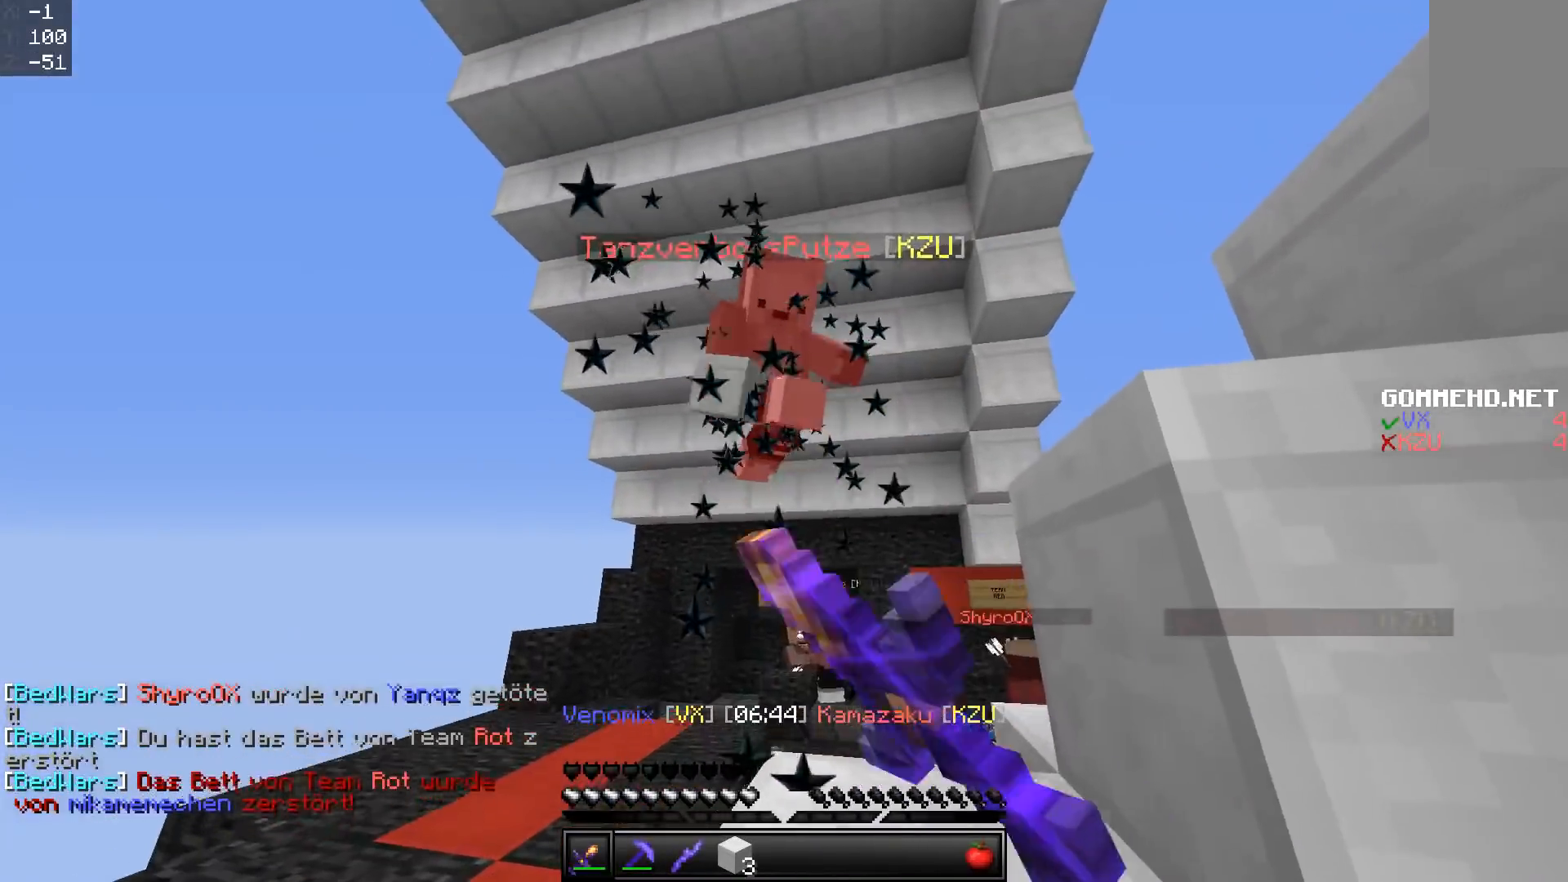
{"keys": ["d", "w"], "mouse": [], "events": [[17, "a", "down"], [17, "mouse_left", "up"], [167, "mouse_left", "down"], [217, "mouse_left", "up"], [317, "mouse_left", "down"], [367, "a", "up"], [367, "mouse_left", "up"], [467, "d", "down"]]}
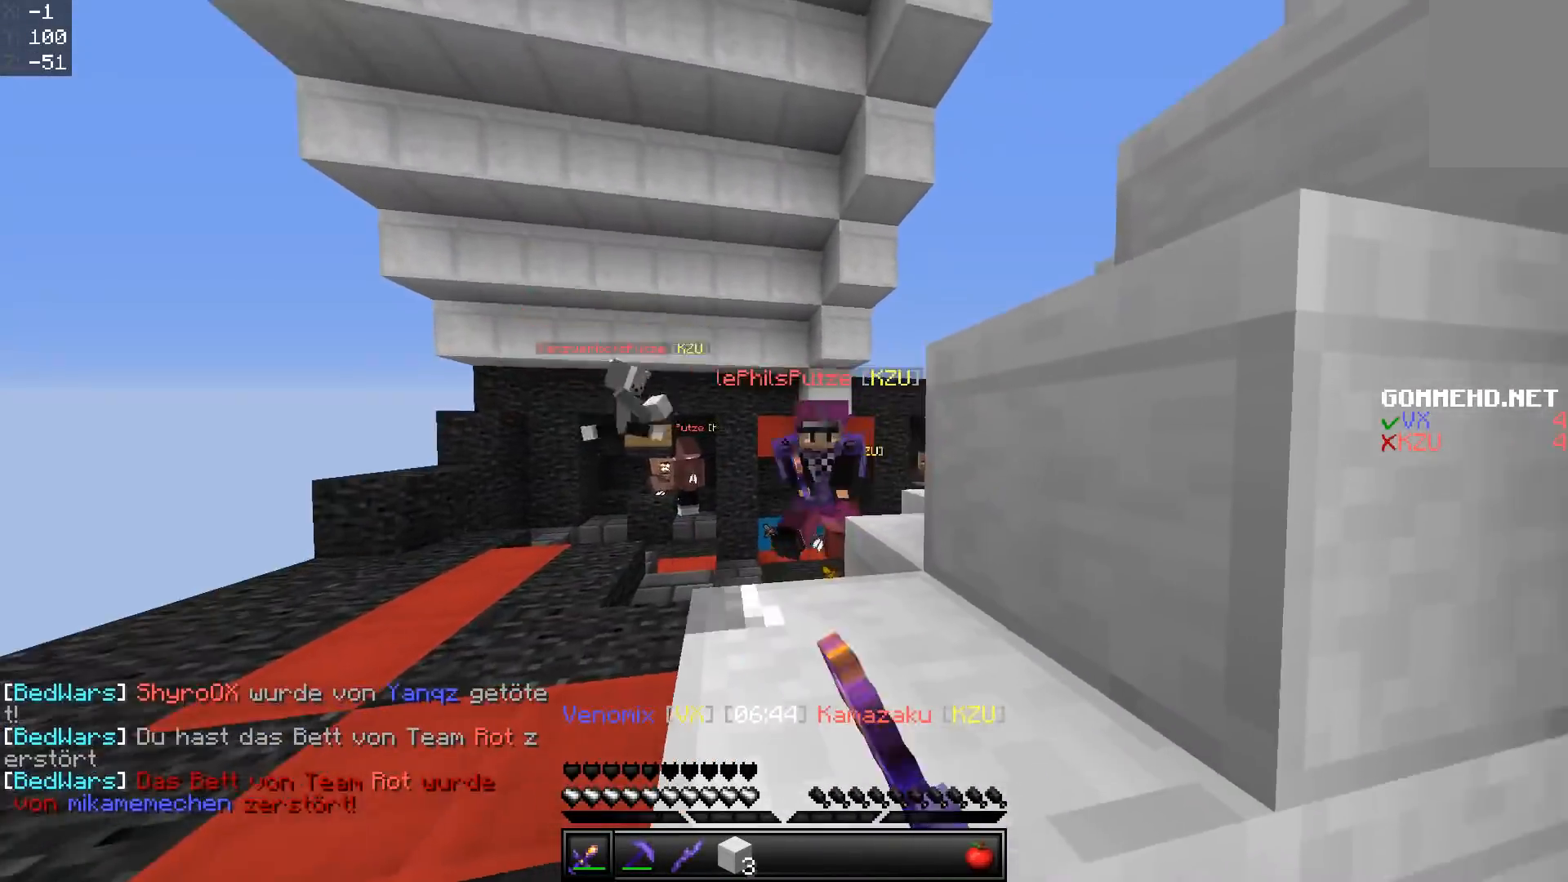
{"keys": ["a", "w"], "mouse": ["left"], "events": [[17, "mouse_left", "down"], [67, "mouse_left", "up"], [117, "mouse_left", "down"], [150, "mouse_left", "up"], [217, "a", "down"], [217, "mouse_left", "down"], [267, "d", "up"], [267, "mouse_left", "up"], [317, "mouse_left", "down"]]}
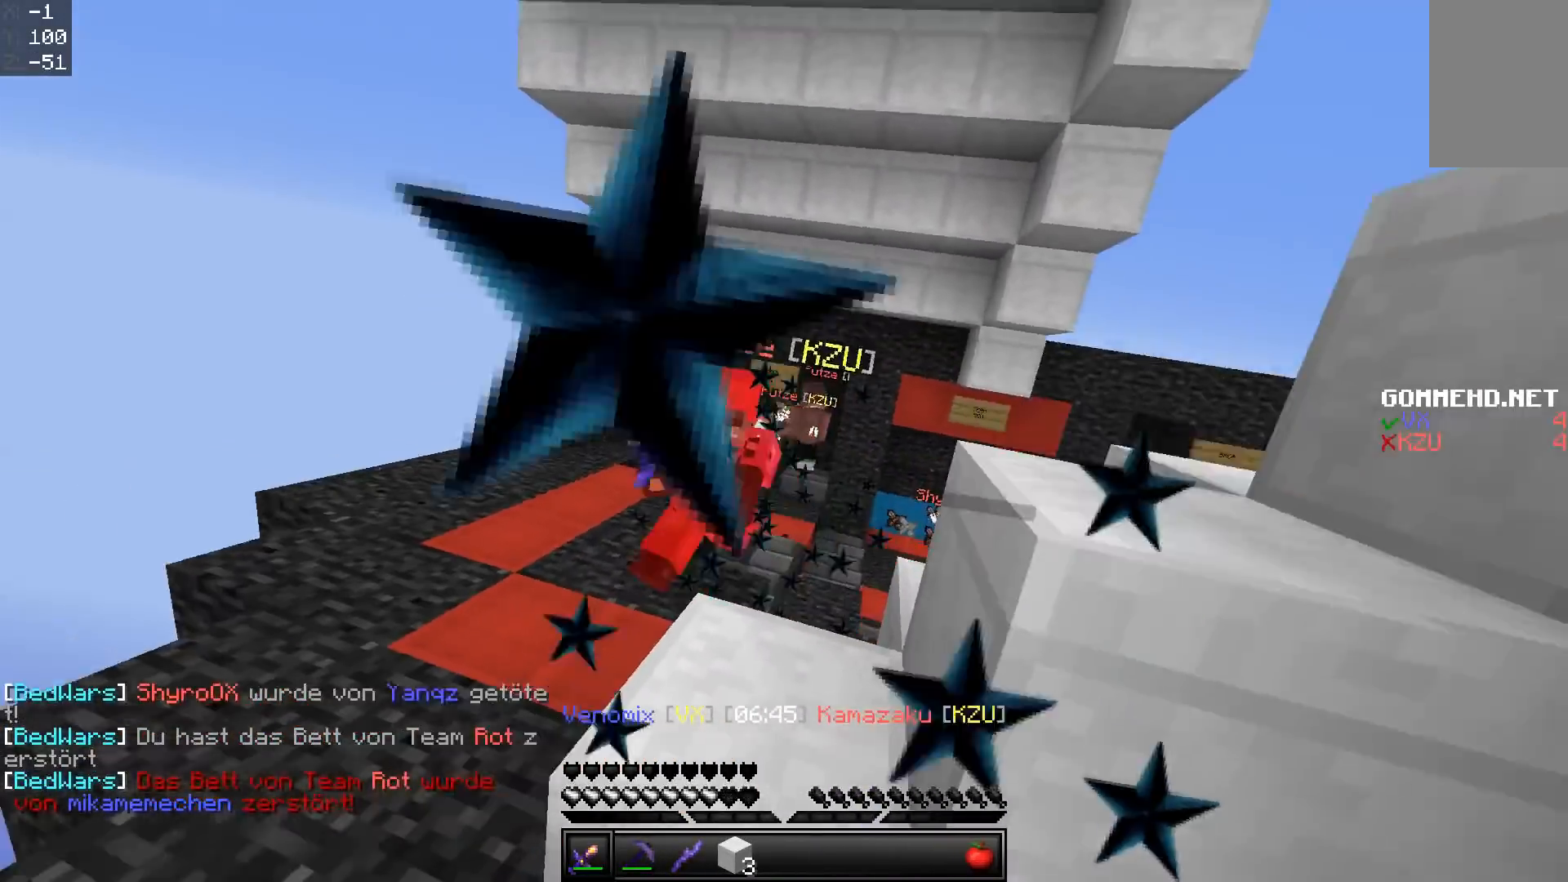
{"keys": ["w"], "mouse": [], "events": [[17, "mouse_left", "up"], [267, "a", "up"], [467, "mouse_left", "down"], [501, "mouse_left", "up"]]}
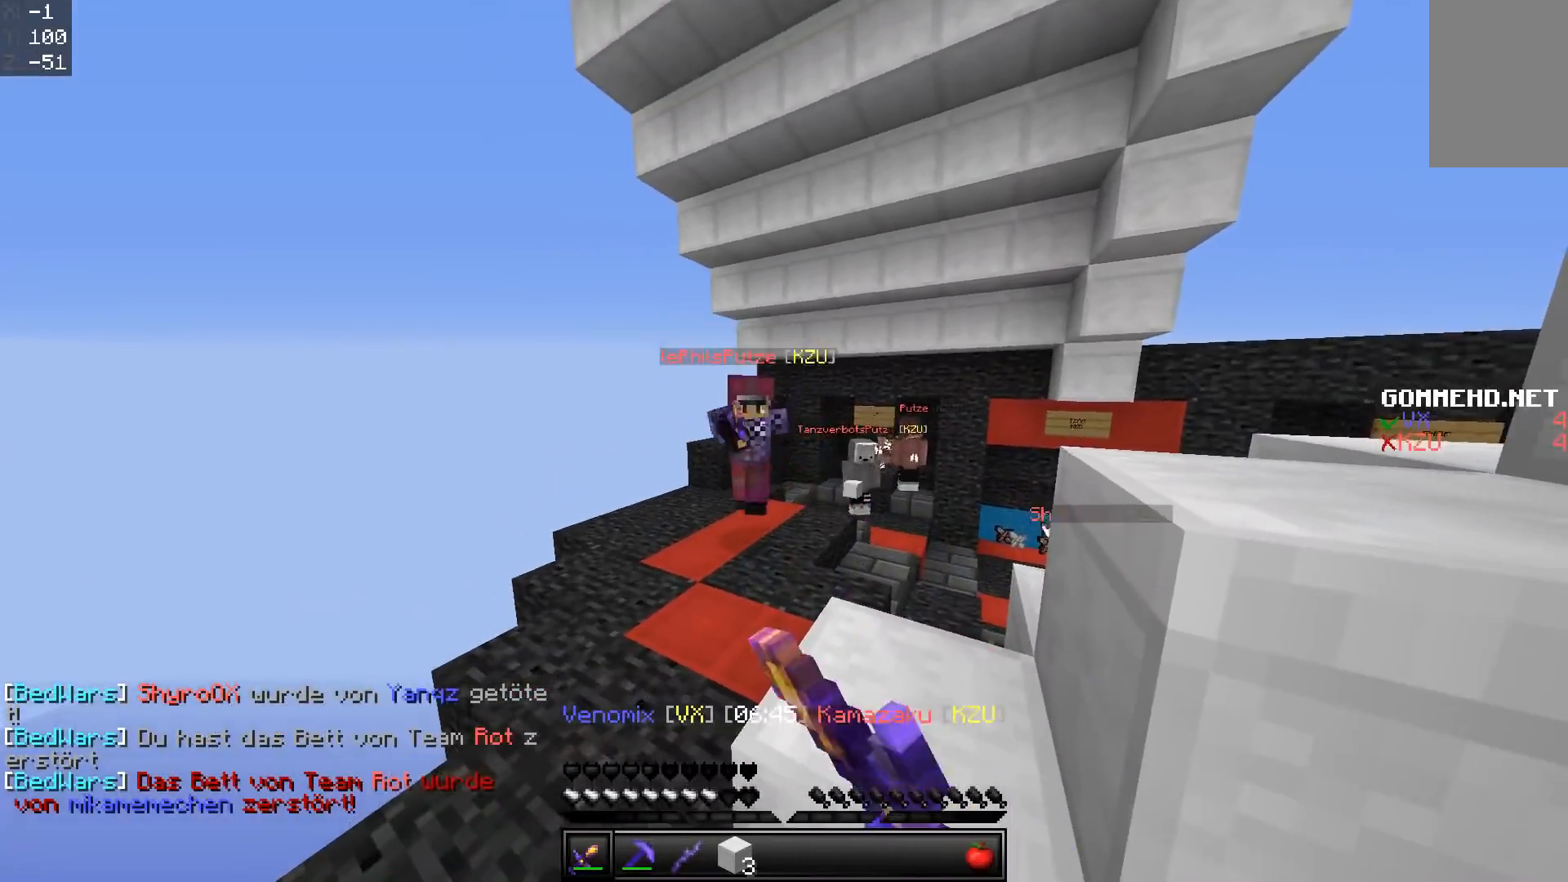
{"keys": ["a", "w"], "mouse": ["right"], "events": [[117, "a", "down"], [467, "mouse_right", "down"]]}
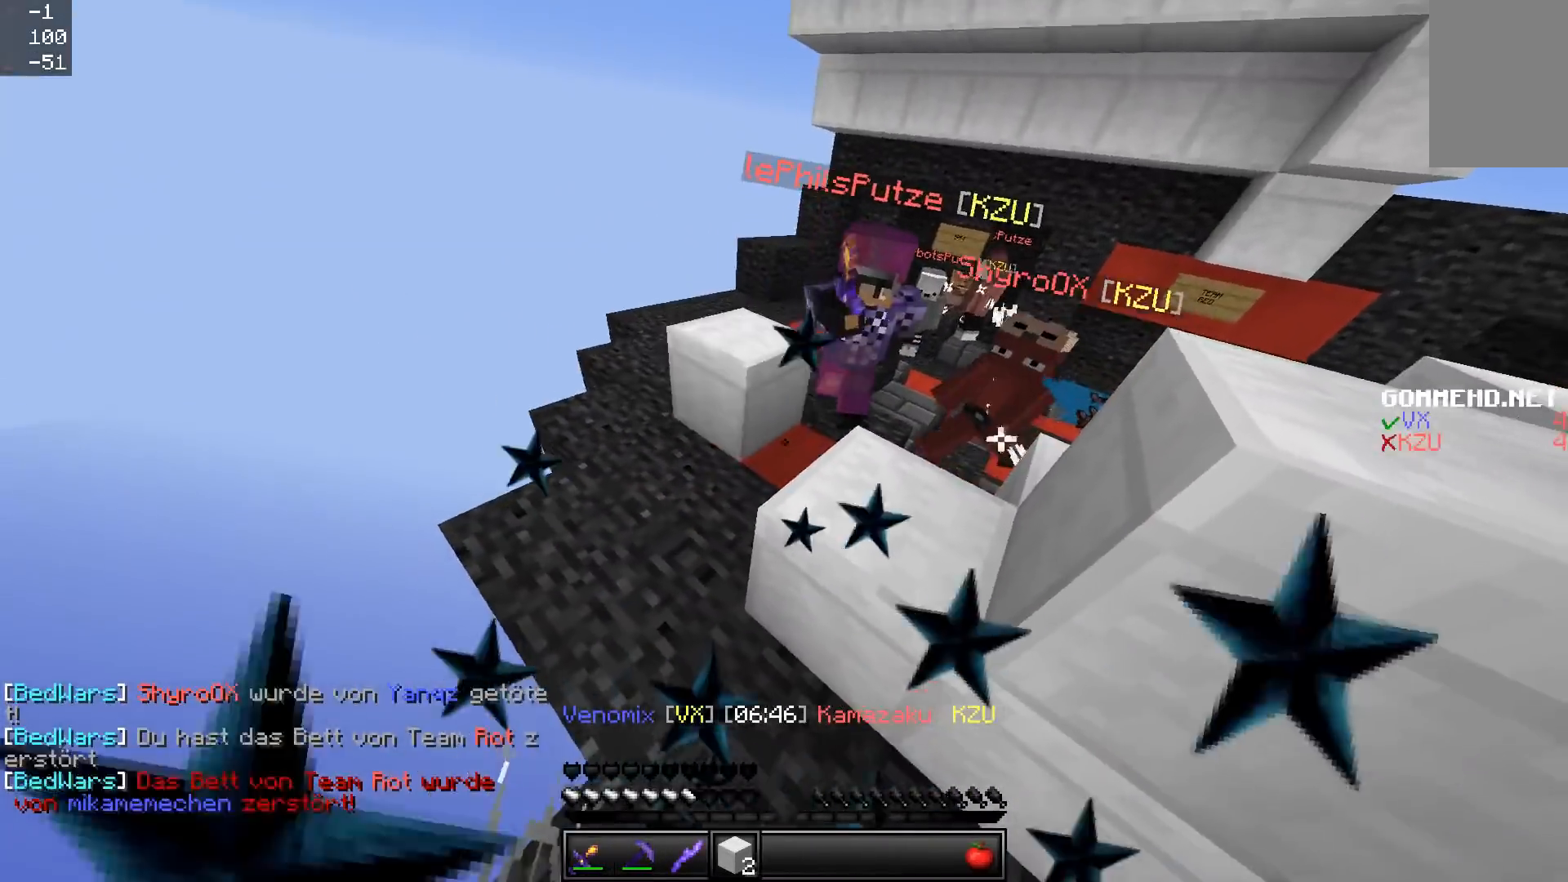
{"keys": ["w"], "mouse": ["left"], "events": [[67, "a", "up"], [117, "mouse_right", "up"], [317, "mouse_left", "down"], [367, "mouse_left", "up"], [417, "mouse_left", "down"]]}
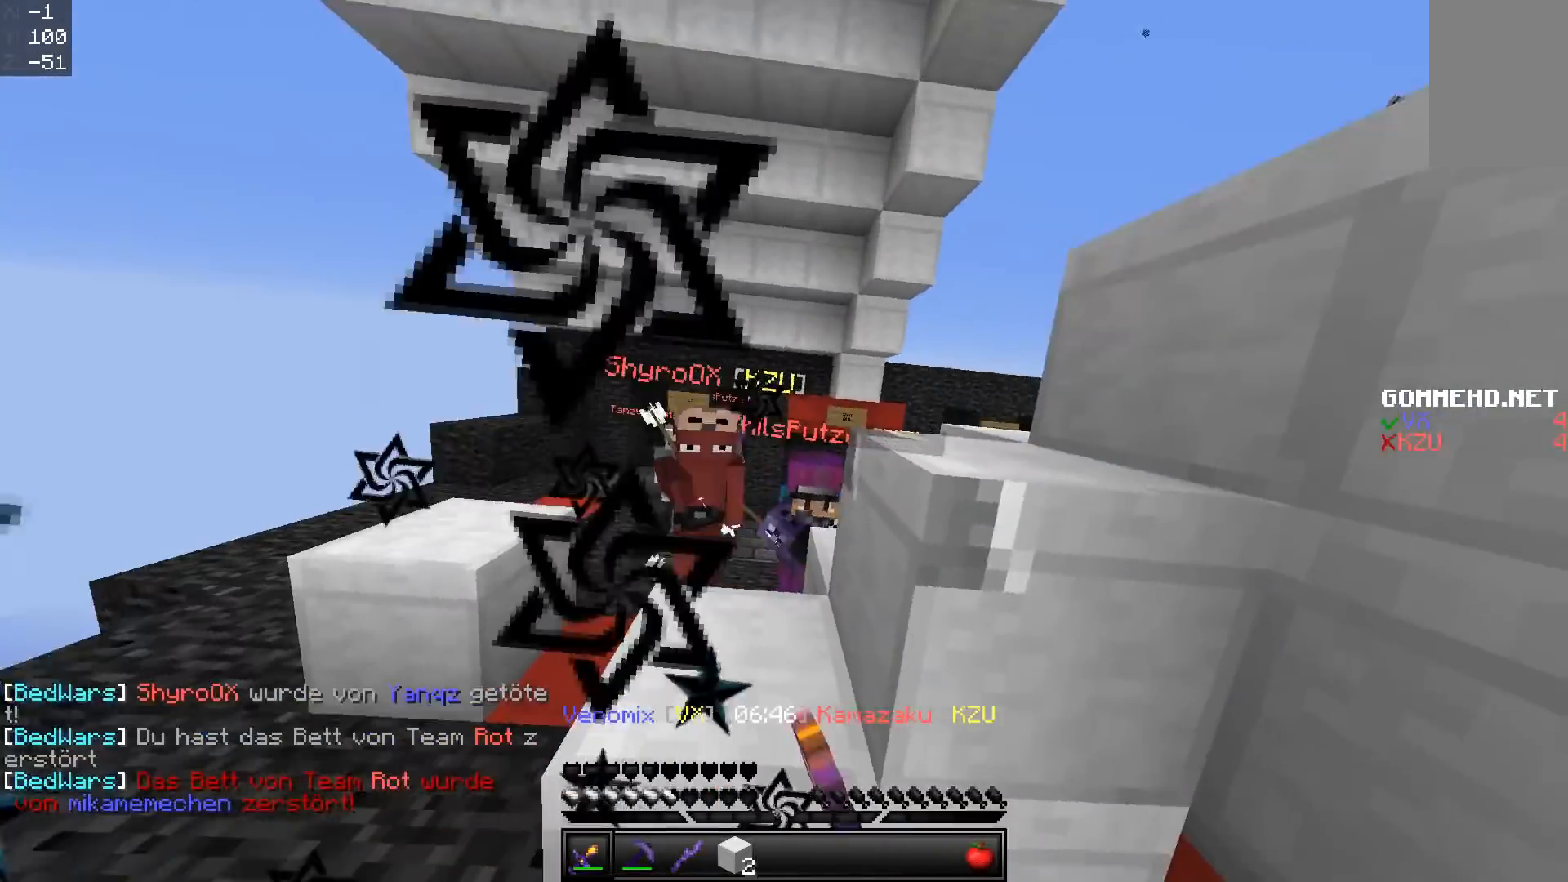
{"keys": ["w"], "mouse": [], "events": [[17, "mouse_left", "up"], [67, "mouse_left", "down"], [117, "mouse_left", "up"], [367, "mouse_left", "down"], [417, "mouse_left", "up"]]}
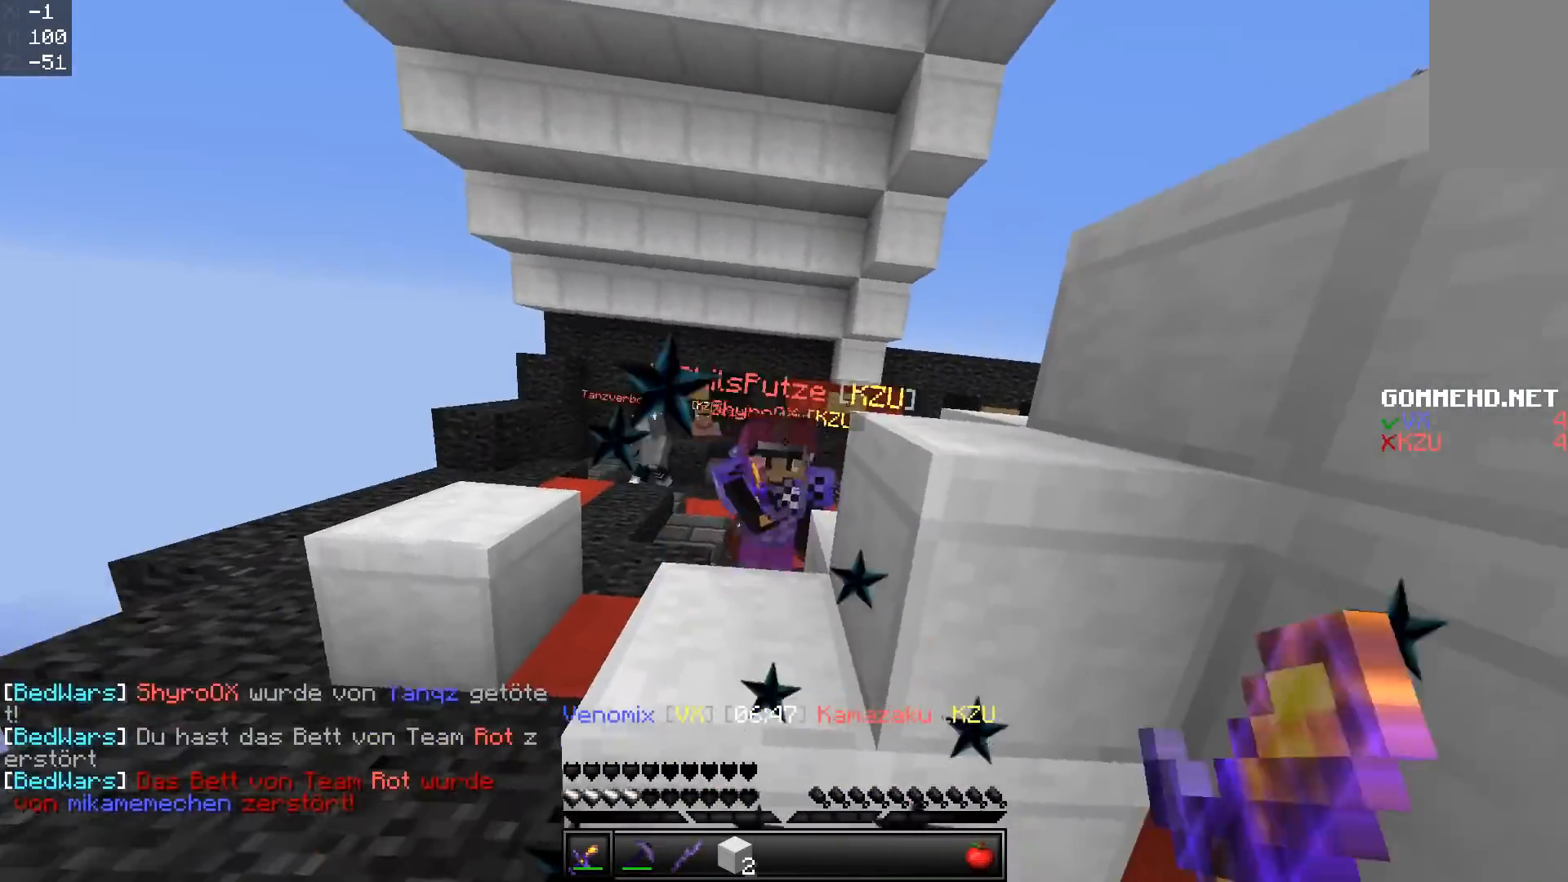
{"keys": ["a", "w"], "mouse": [], "events": [[17, "mouse_left", "down"], [67, "mouse_left", "up"], [117, "mouse_left", "down"], [167, "mouse_left", "up"], [217, "mouse_left", "down"], [367, "mouse_left", "up"], [417, "a", "down"]]}
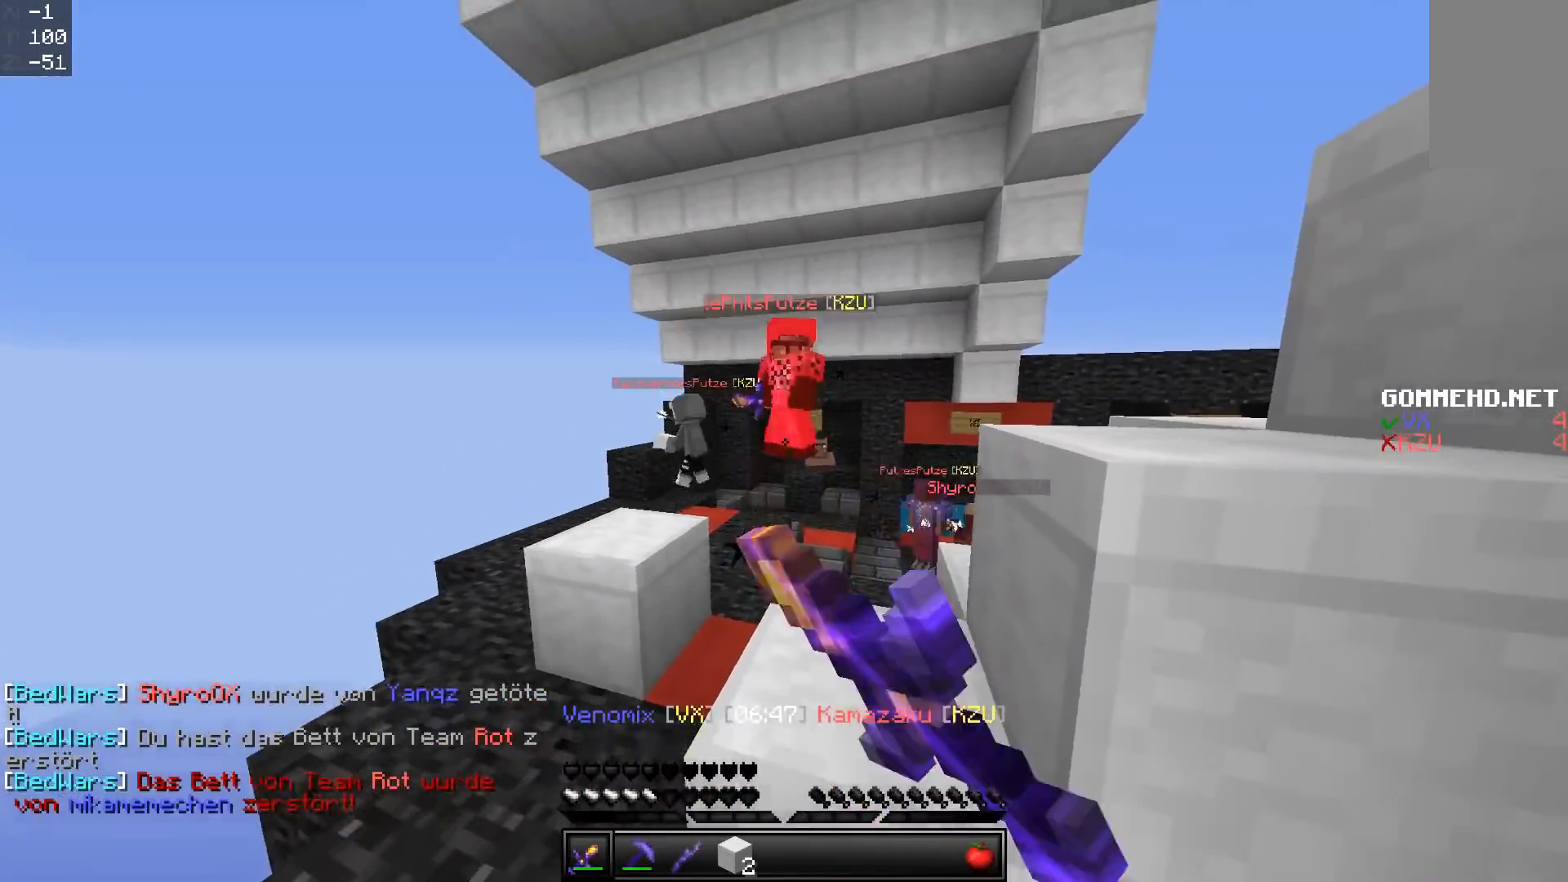
{"keys": ["a", "w"], "mouse": ["right"], "events": [[17, "mouse_left", "down"], [67, "mouse_left", "up"], [250, "a", "up"], [317, "a", "down"], [367, "mouse_right", "down"]]}
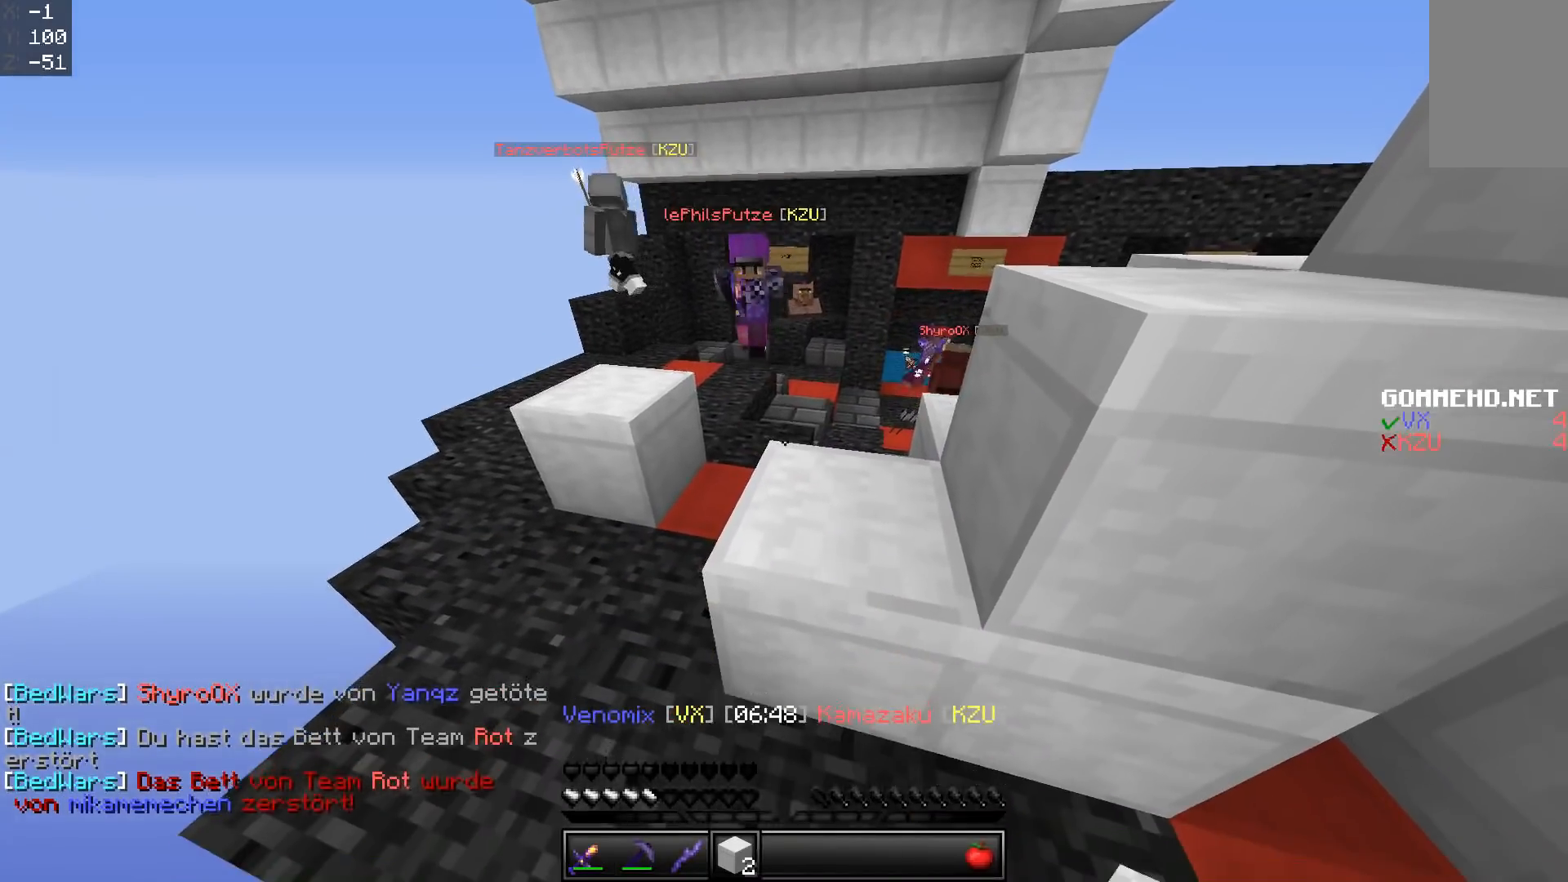
{"keys": ["w"], "mouse": [], "events": [[67, "w", "up"], [117, "a", "up"], [167, "d", "down"], [317, "a", "down"], [317, "d", "up"], [317, "mouse_right", "up"], [417, "w", "down"], [451, "a", "up"]]}
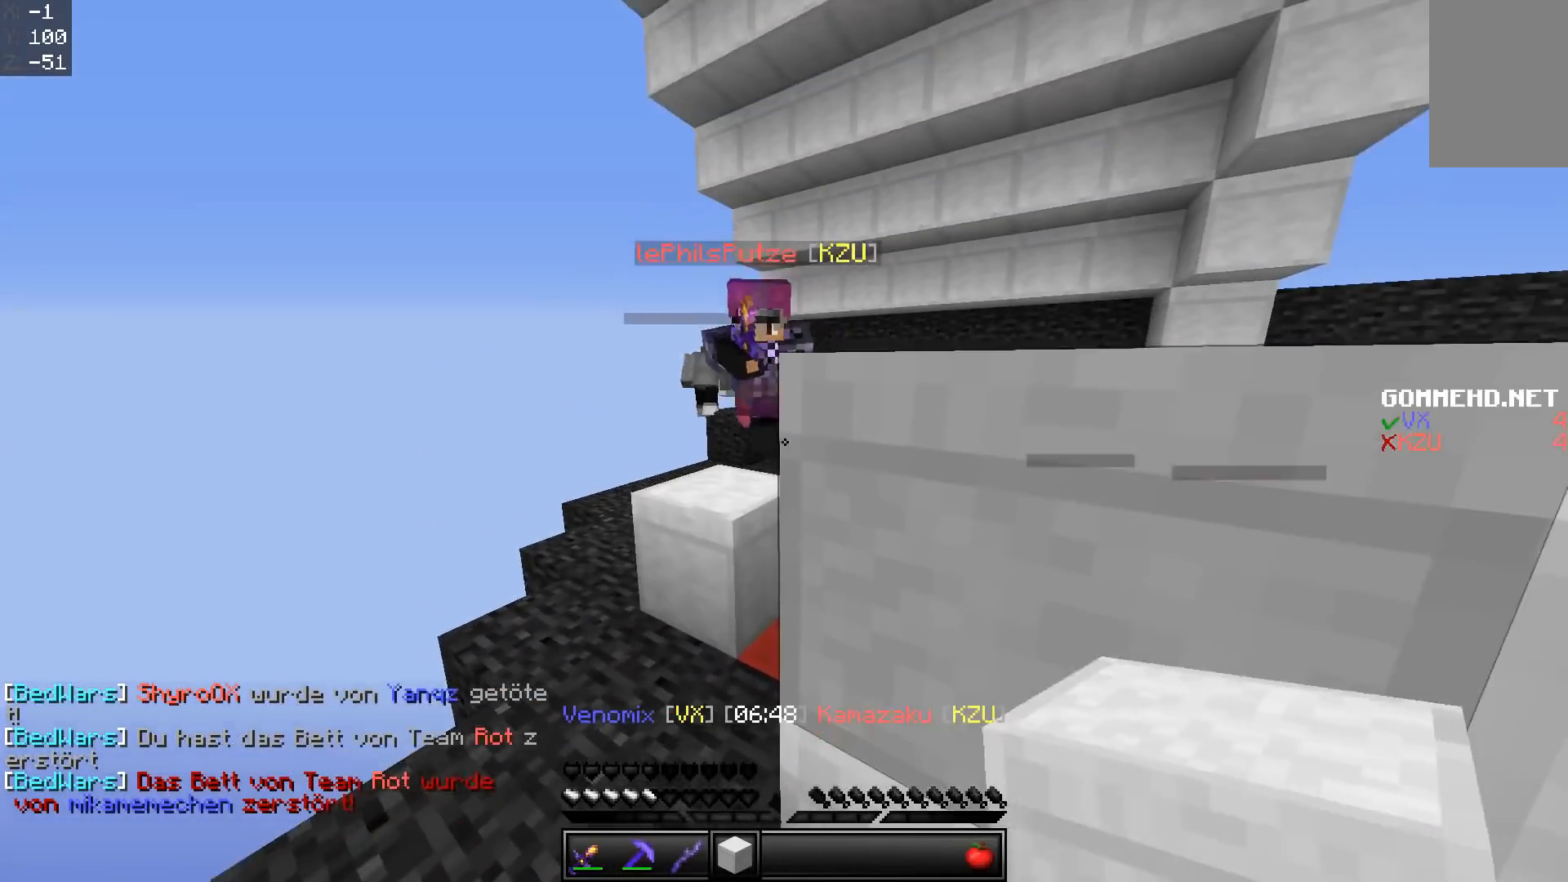
{"keys": ["a", "w"], "mouse": [], "events": [[67, "mouse_left", "down"], [100, "mouse_left", "up"], [200, "mouse_left", "down"], [300, "a", "down"], [367, "mouse_left", "up"]]}
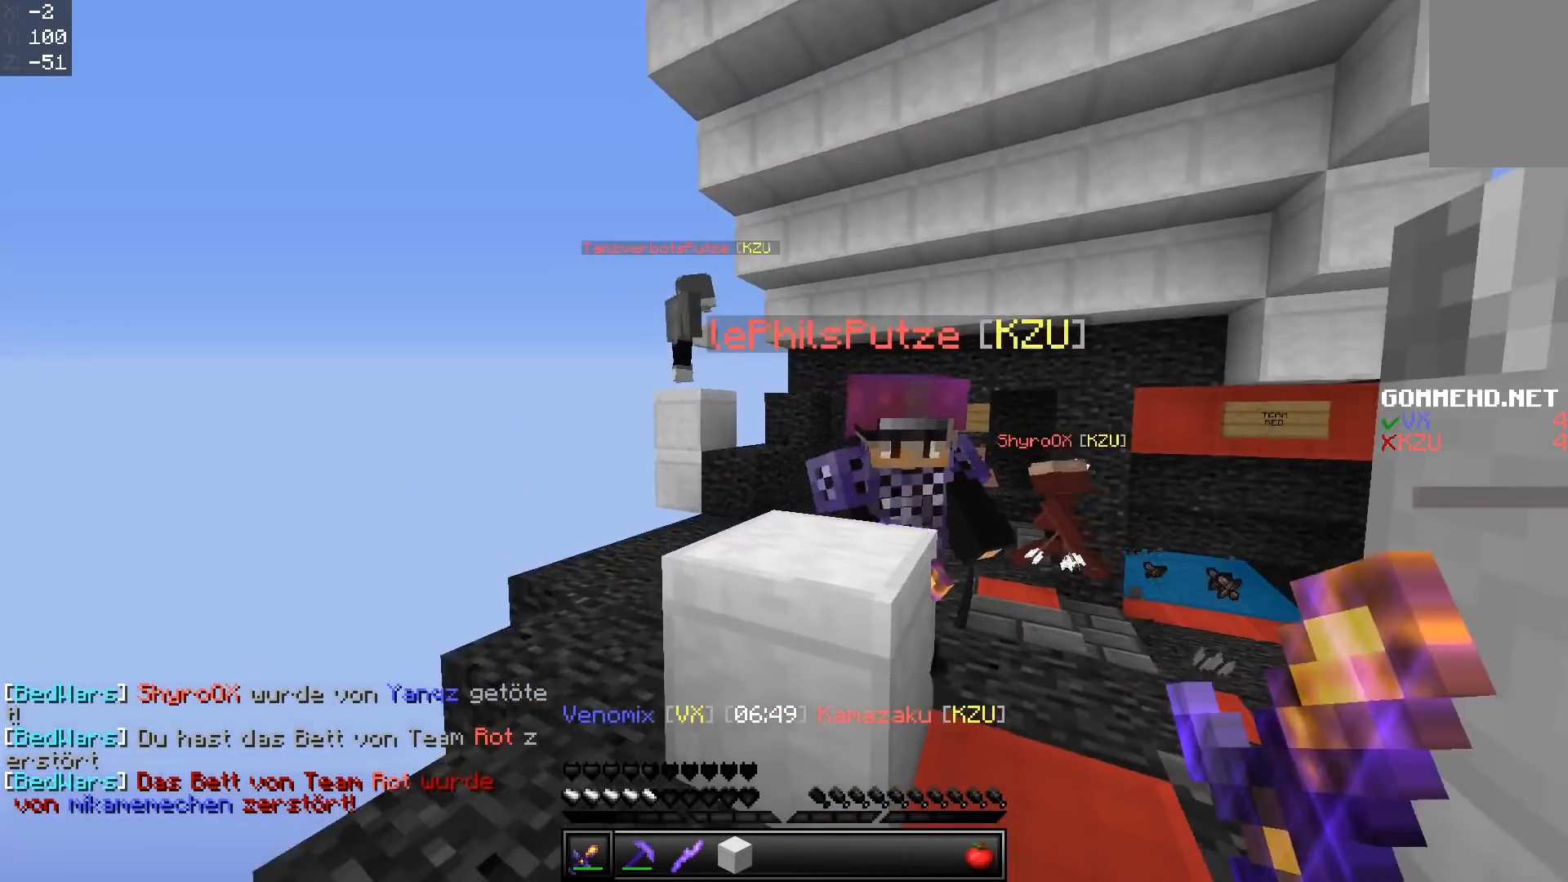
{"keys": ["w"], "mouse": [], "events": [[67, "mouse_left", "down"], [117, "mouse_left", "up"], [167, "a", "up"], [167, "mouse_left", "down"], [217, "mouse_left", "up"], [267, "mouse_left", "down"], [317, "mouse_left", "up"], [367, "d", "down"], [401, "mouse_left", "down"], [467, "mouse_left", "up"], [501, "d", "up"]]}
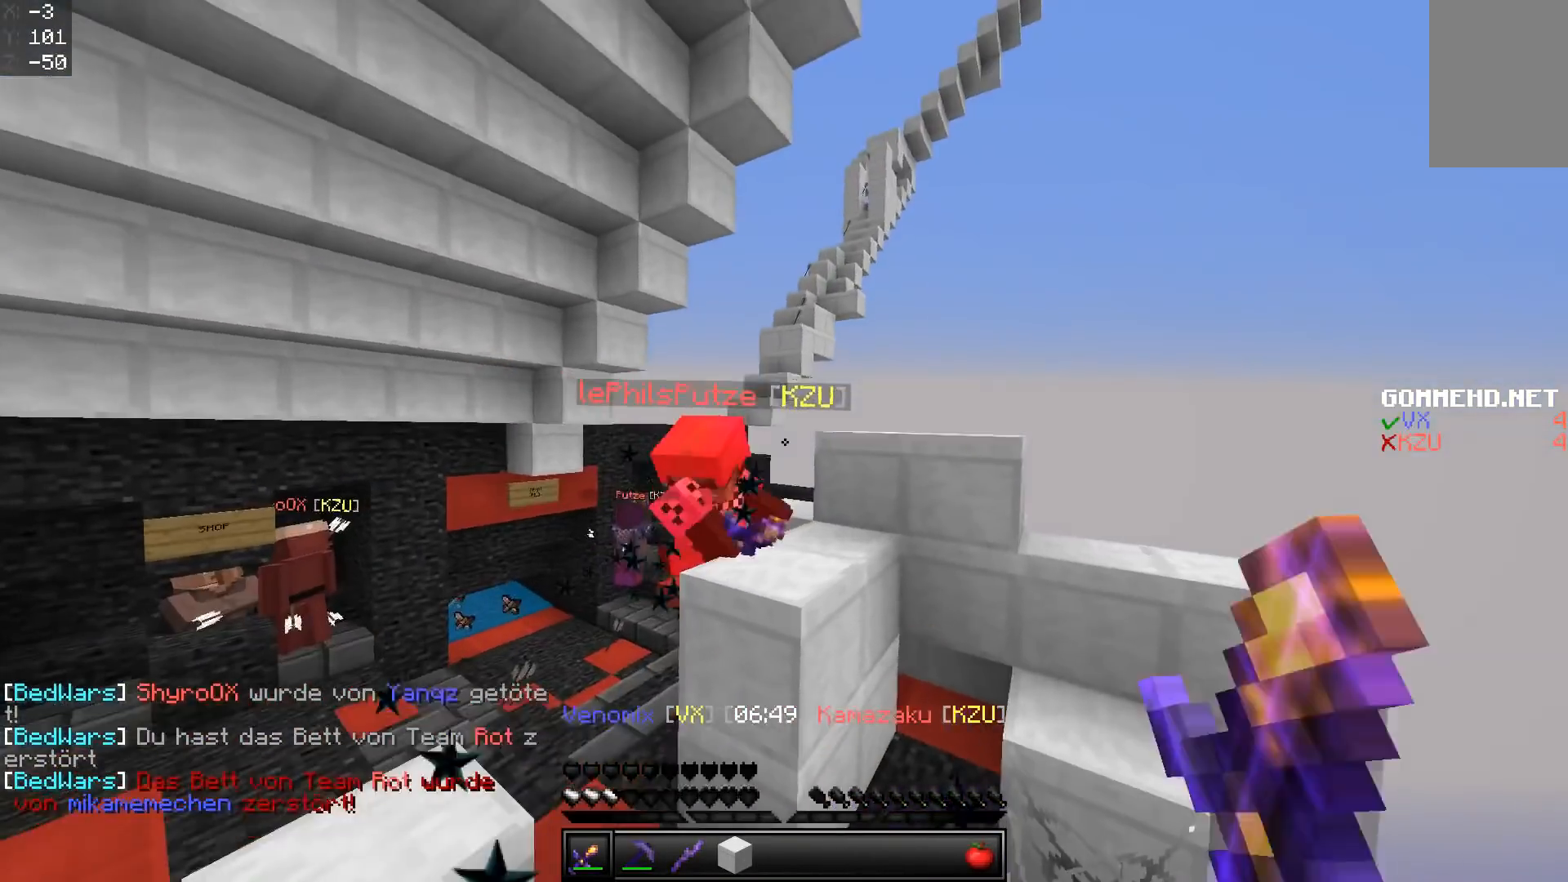
{"keys": ["w"], "mouse": [], "events": [[100, "mouse_left", "down"], [217, "mouse_left", "up"], [267, "a", "down"], [350, "mouse_left", "down"], [400, "a", "up"], [400, "mouse_left", "up"]]}
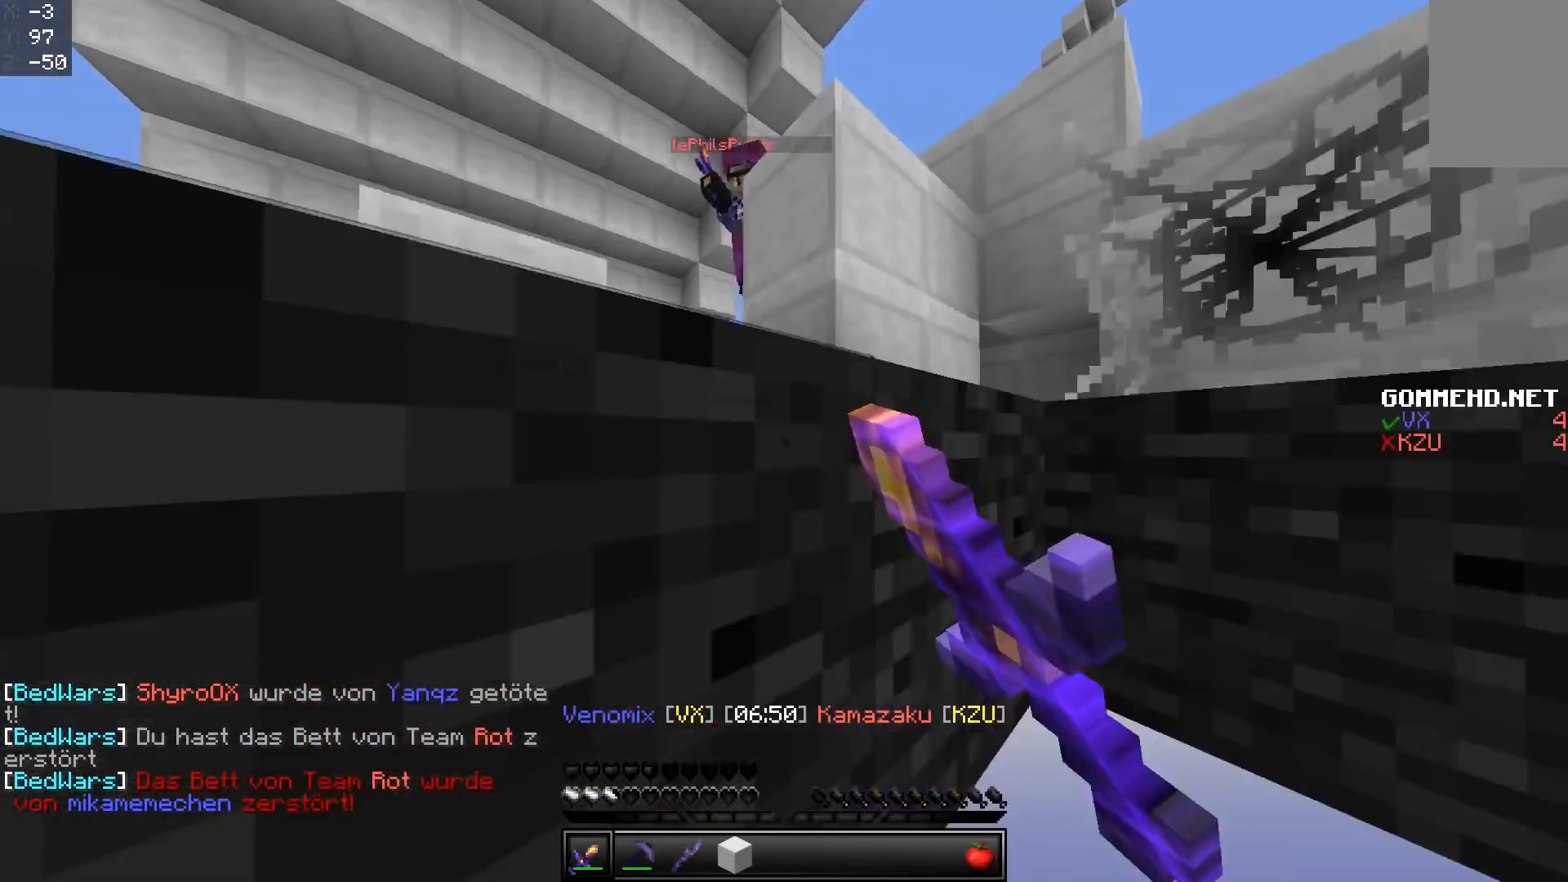
{"keys": [], "mouse": [], "events": [[50, "mouse_left", "down"], [100, "mouse_left", "up"], [301, "w", "up"]]}
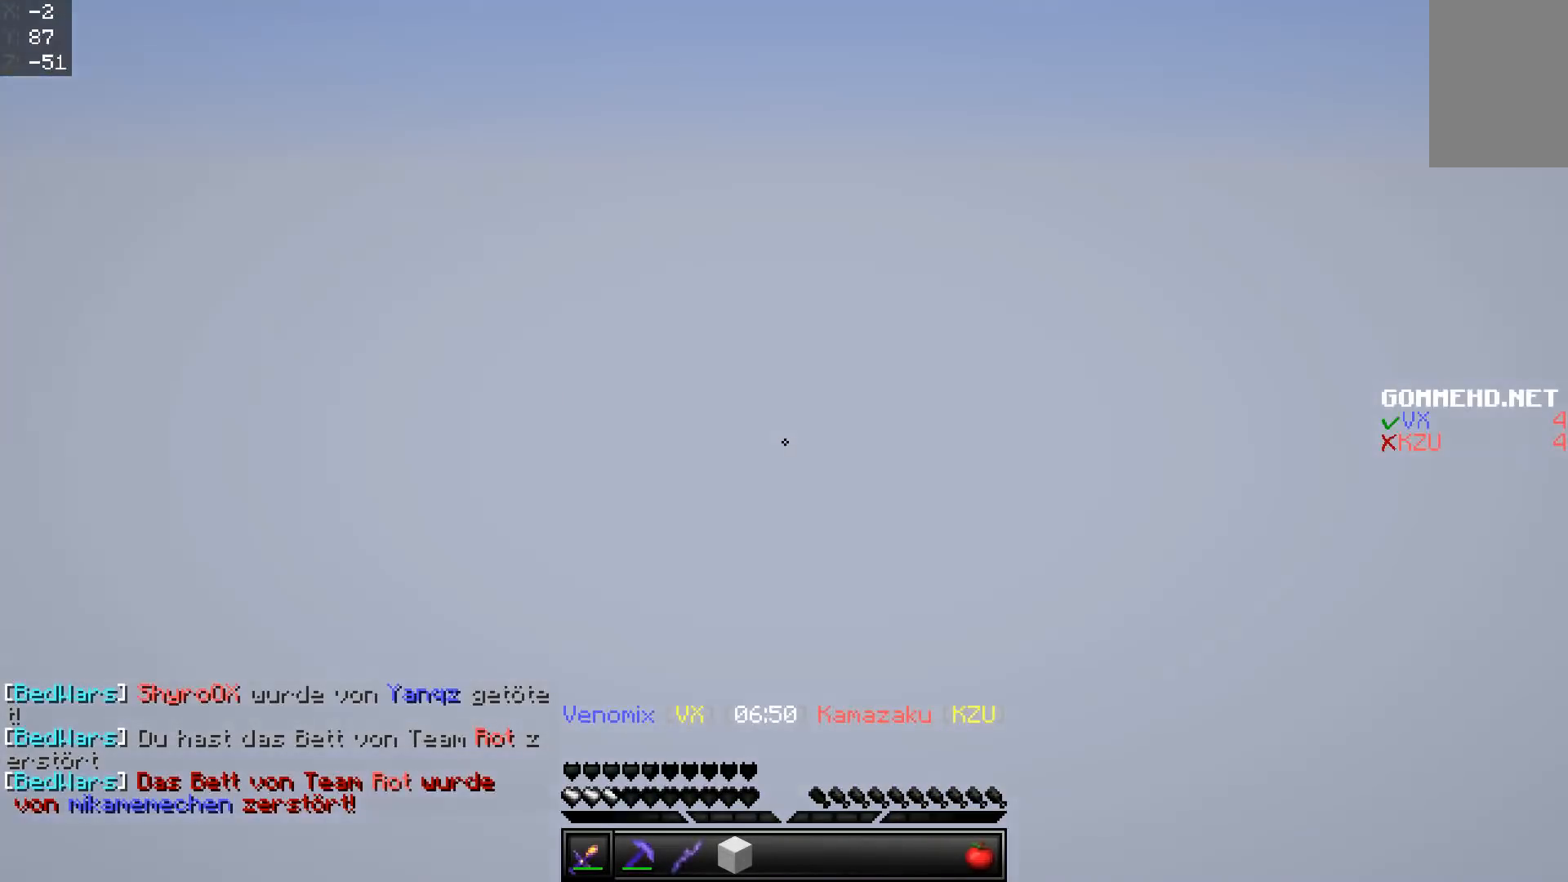
{"keys": [], "mouse": [], "events": []}
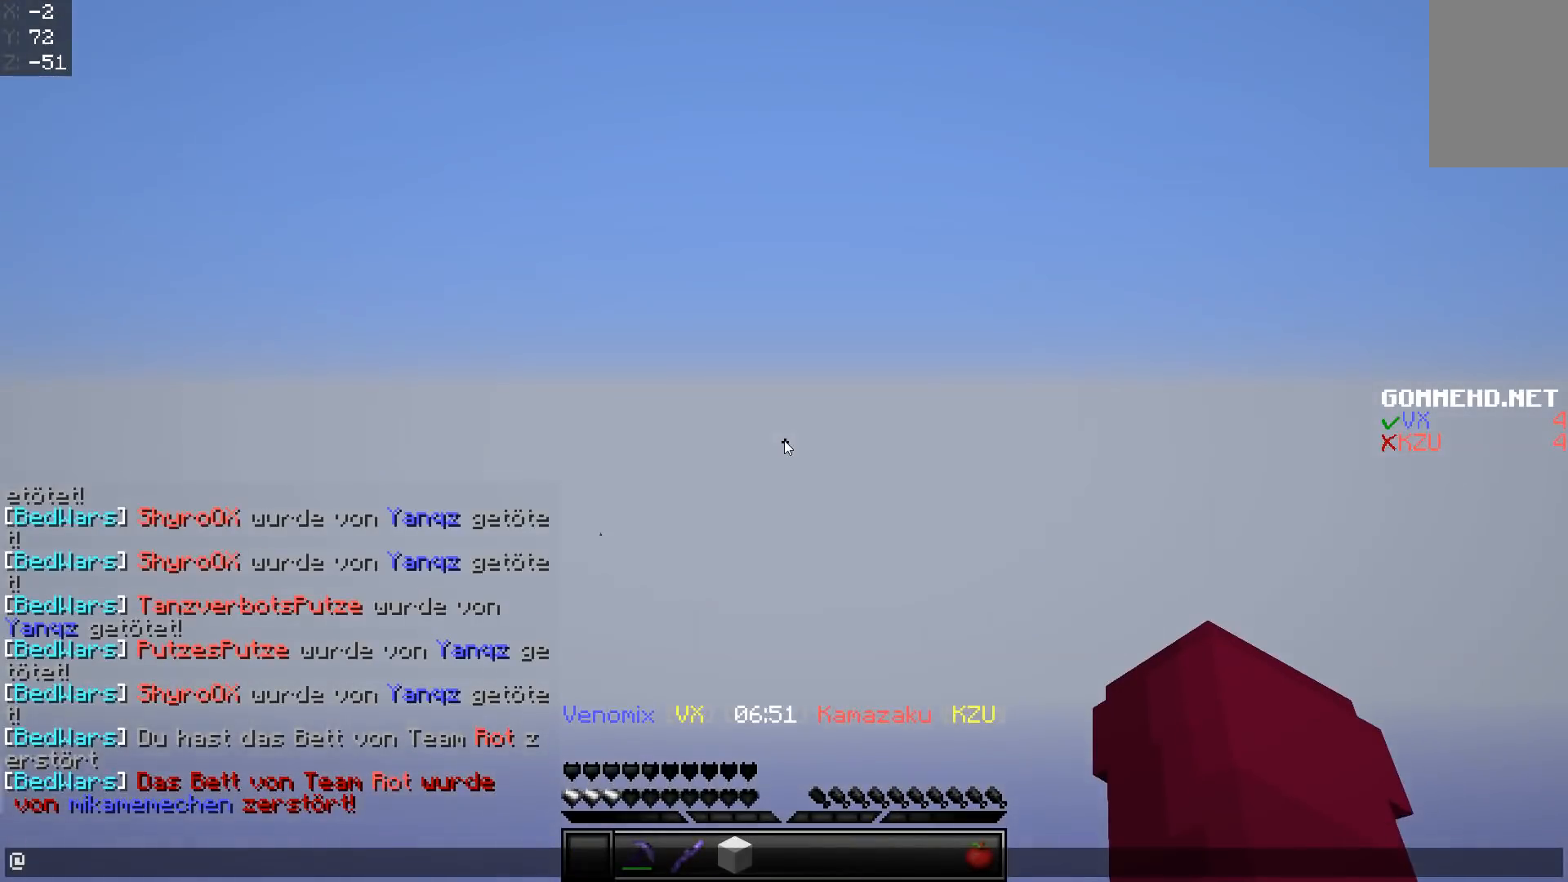
{"keys": [], "mouse": [], "events": []}